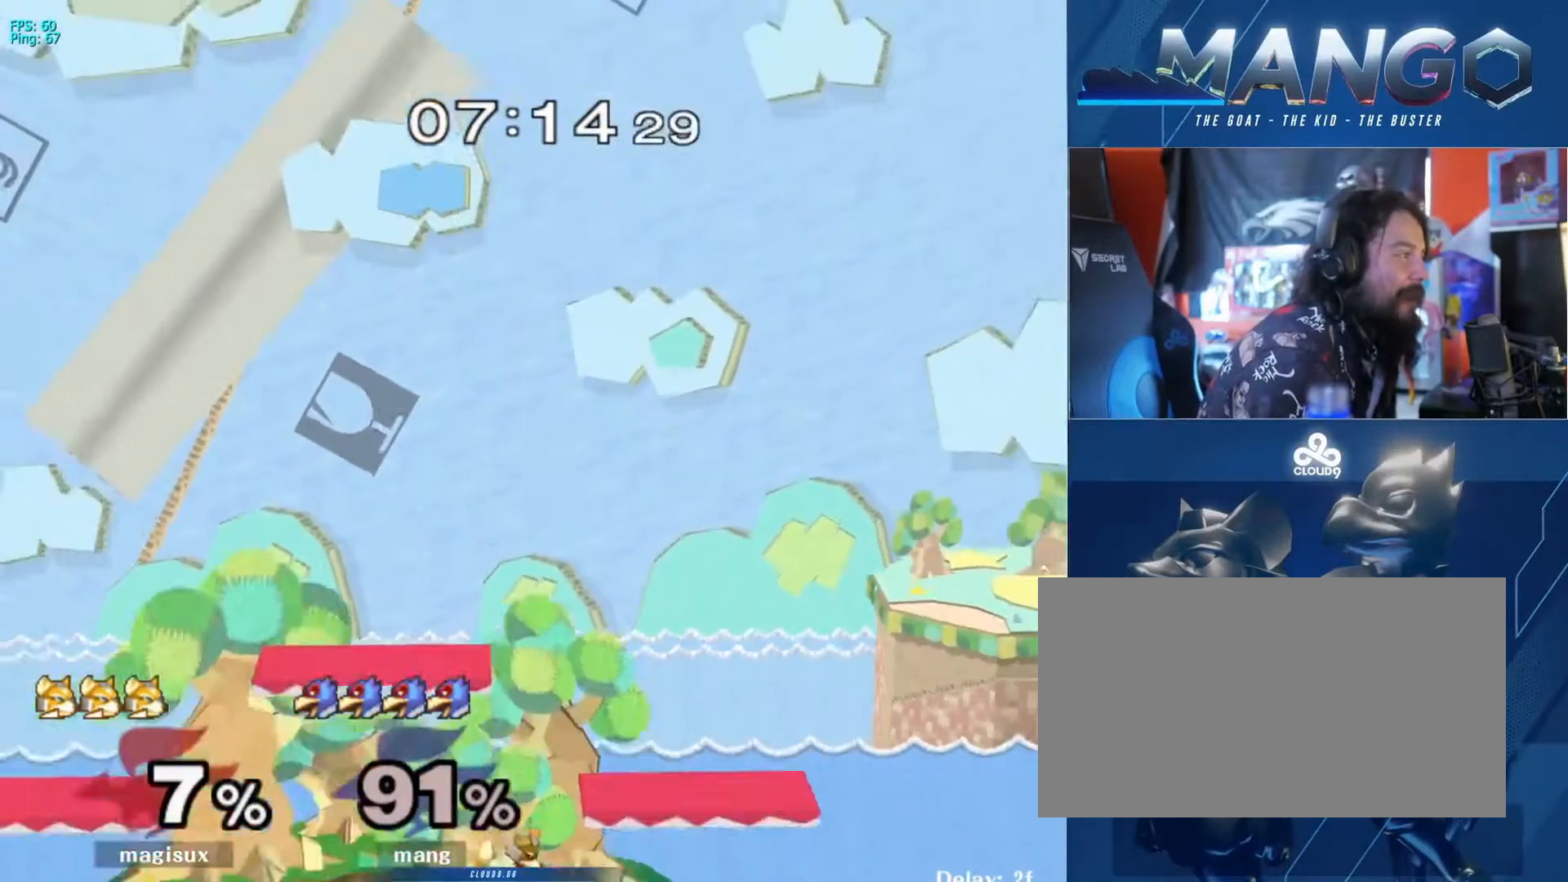
Gameplay with a controller (Nintendo layout); each line is a JSON object with the inputs held at the frame after it. "events" lists button and stick changes between this image and that frame as [ms after this image, input, new state], when the widget could be followed in between. Not read: L3 R3.
{"buttons": [], "left_stick": "left", "right_stick": "center", "events": []}
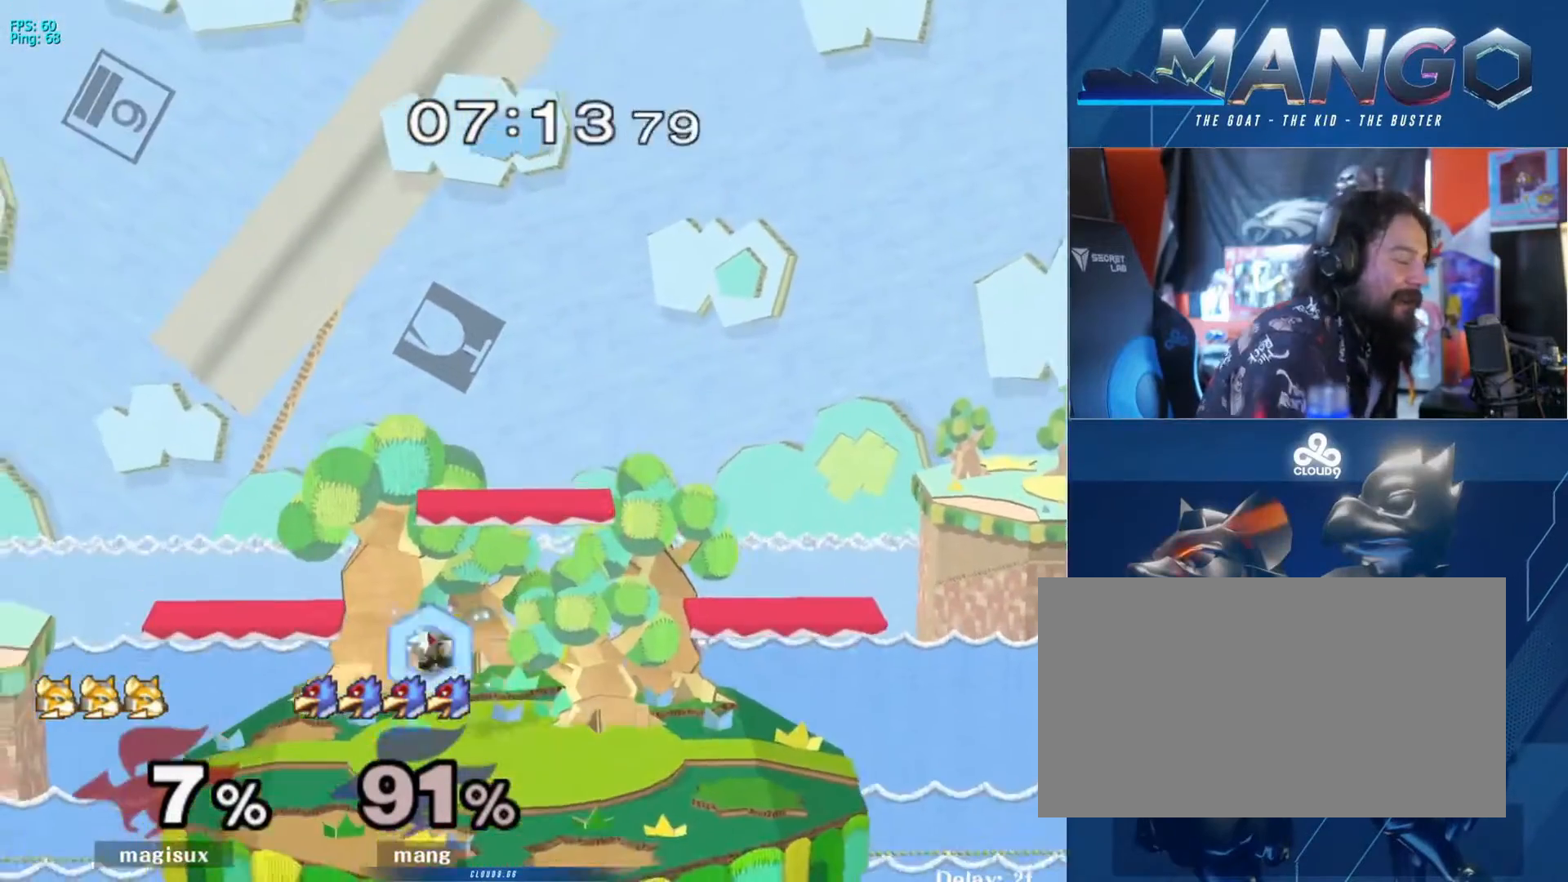
{"buttons": [], "left_stick": "center", "right_stick": "center", "events": [[33, "left_stick", "center"]]}
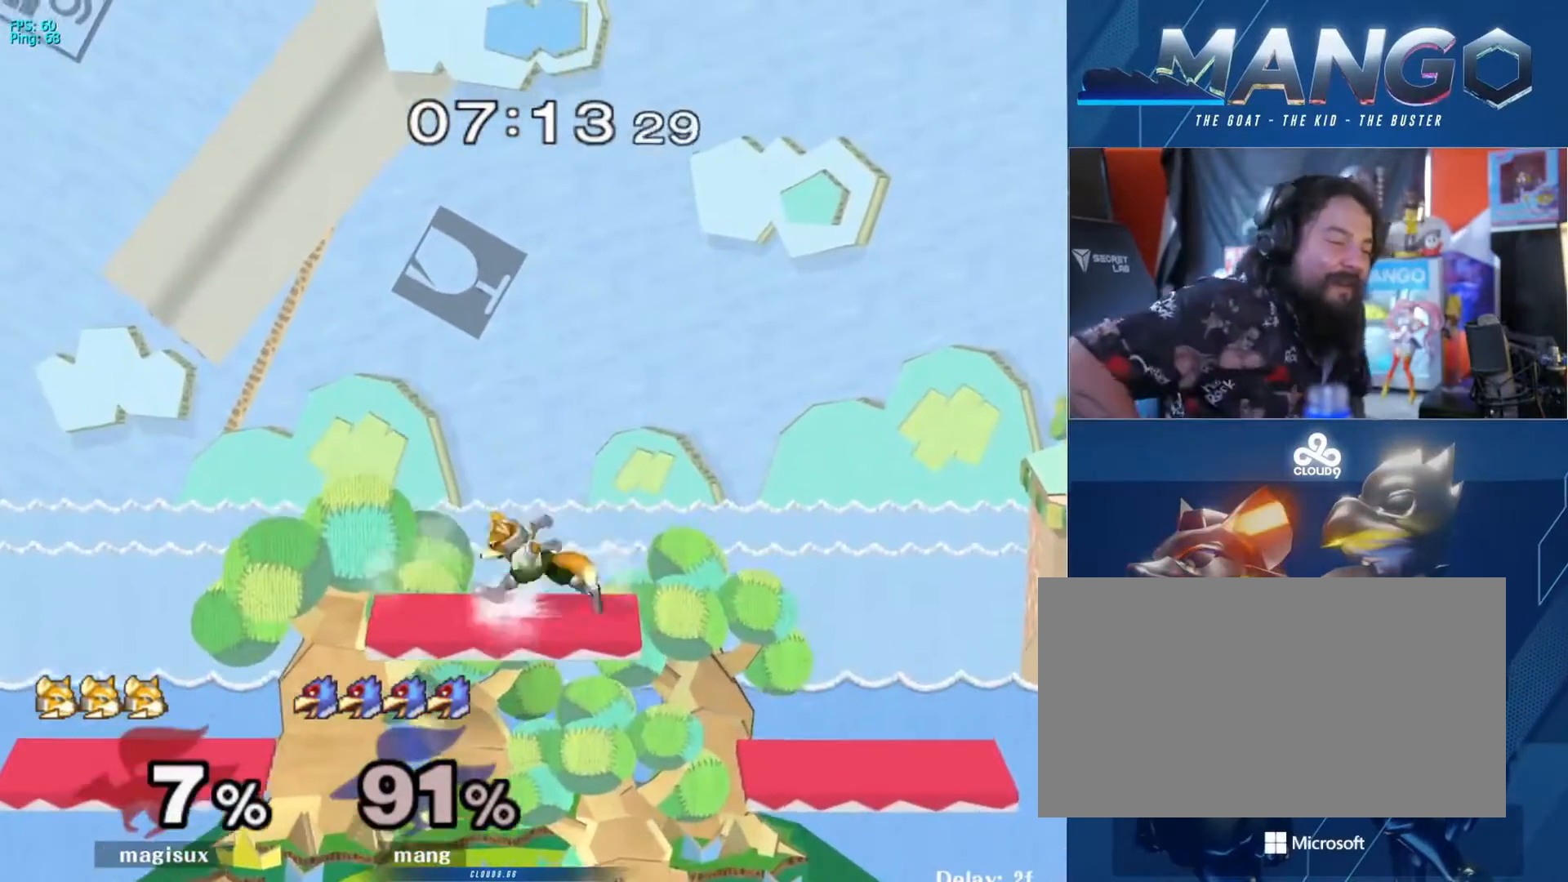
{"buttons": [], "left_stick": "center", "right_stick": "center", "events": []}
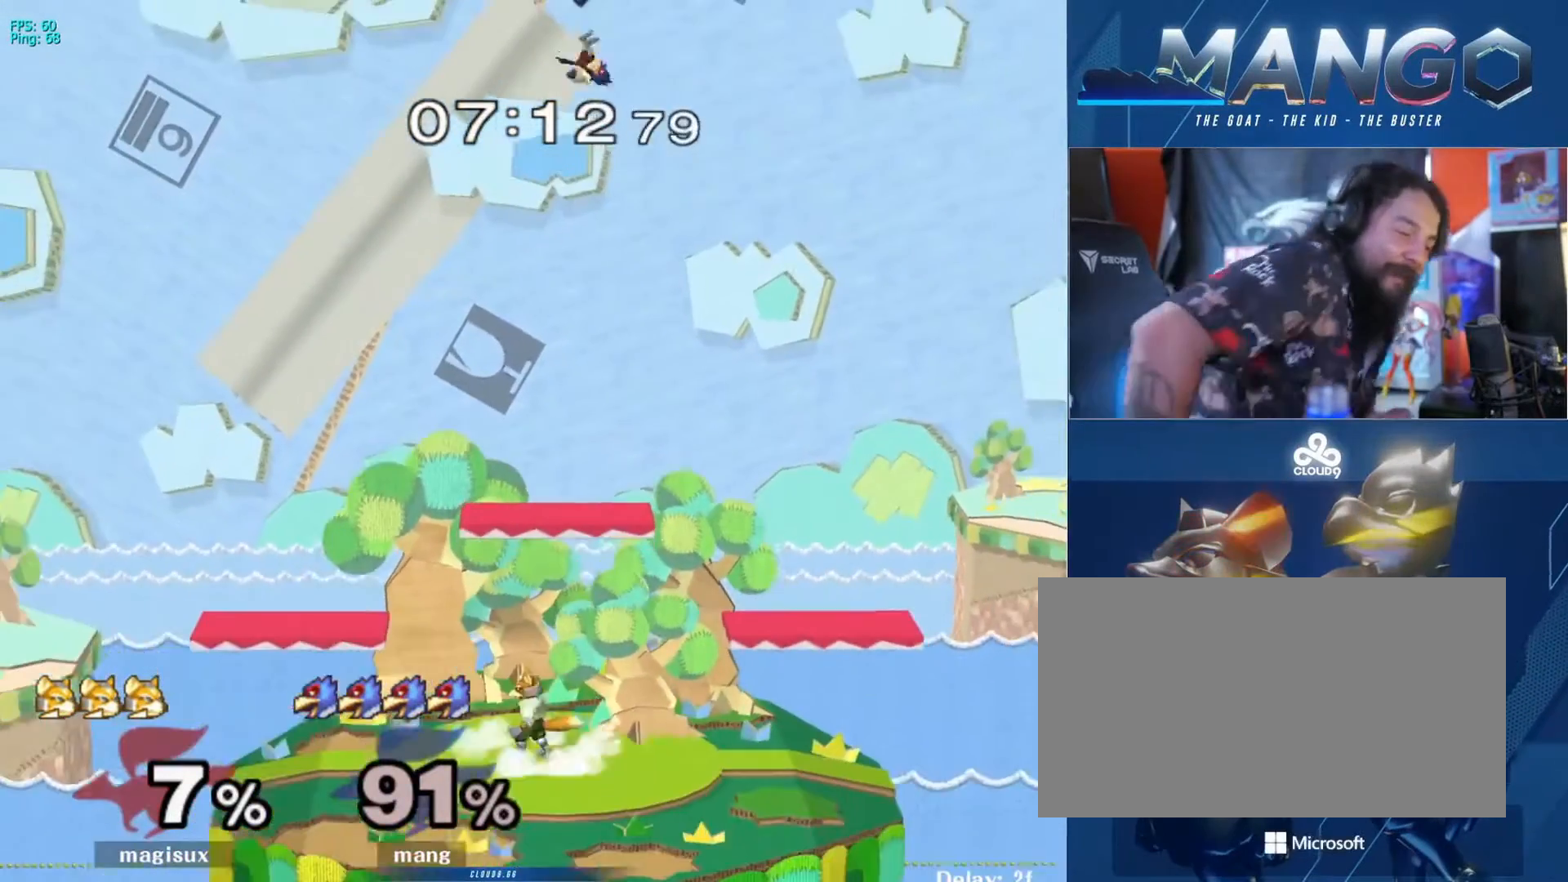
{"buttons": [], "left_stick": "center", "right_stick": "center", "events": []}
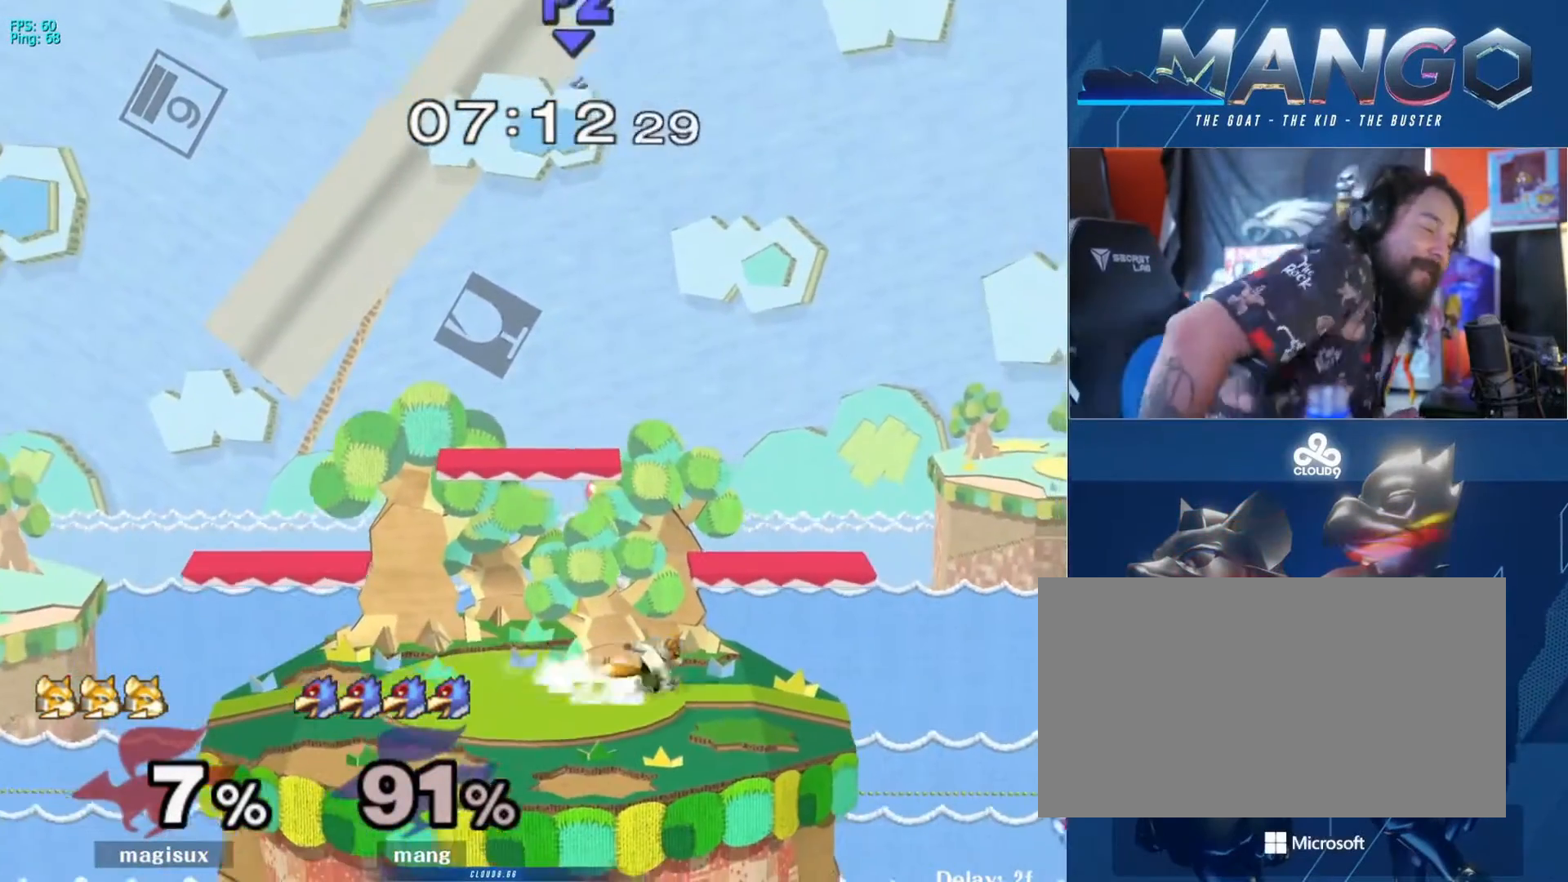
{"buttons": [], "left_stick": "center", "right_stick": "center", "events": []}
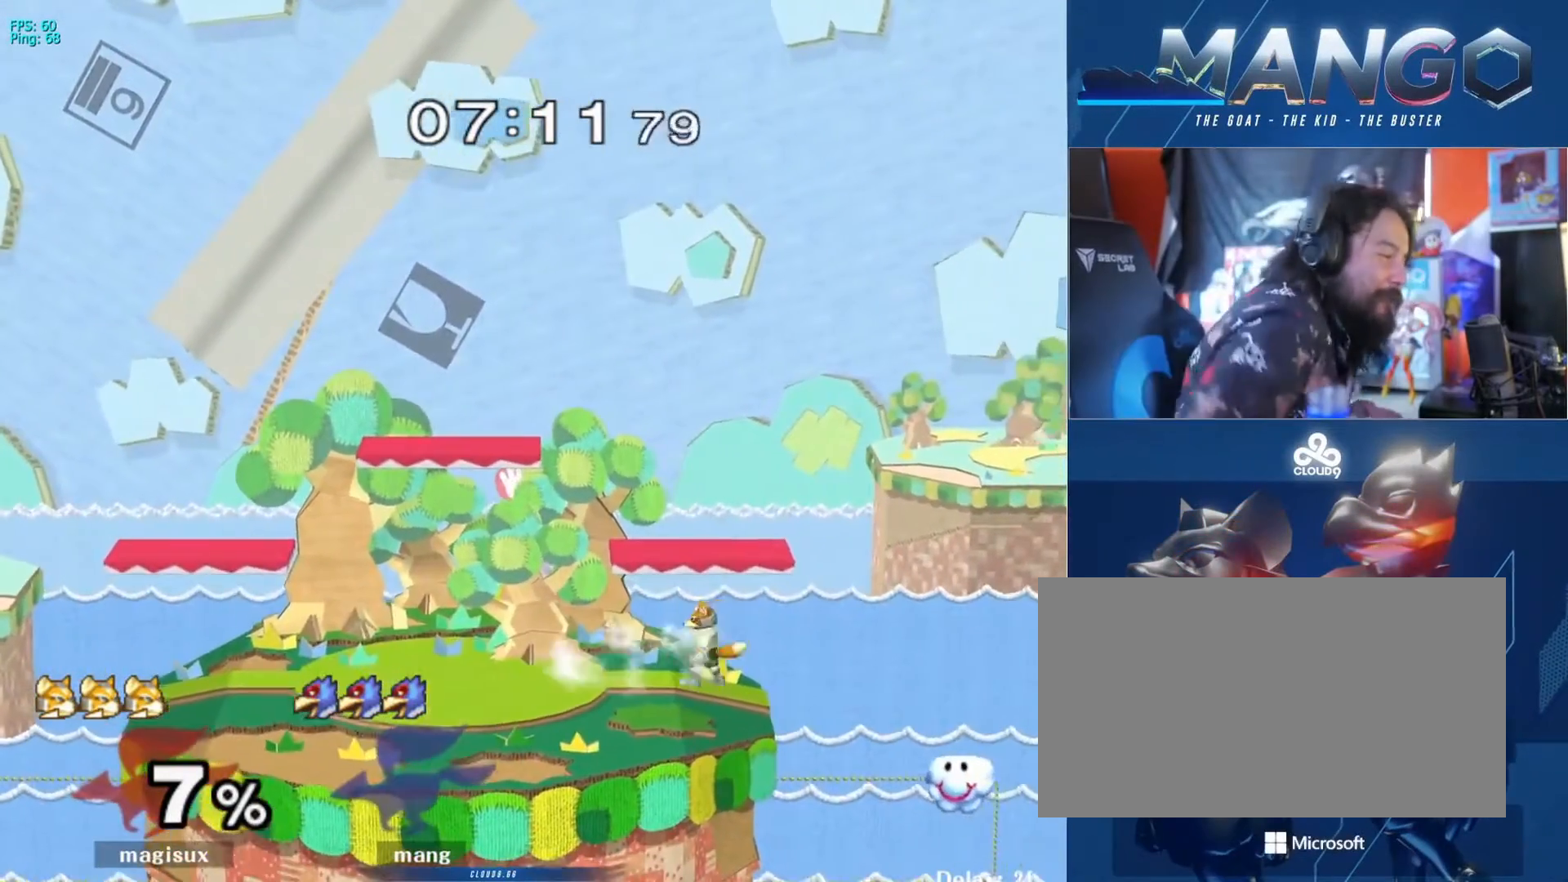
{"buttons": [], "left_stick": "center", "right_stick": "center", "events": []}
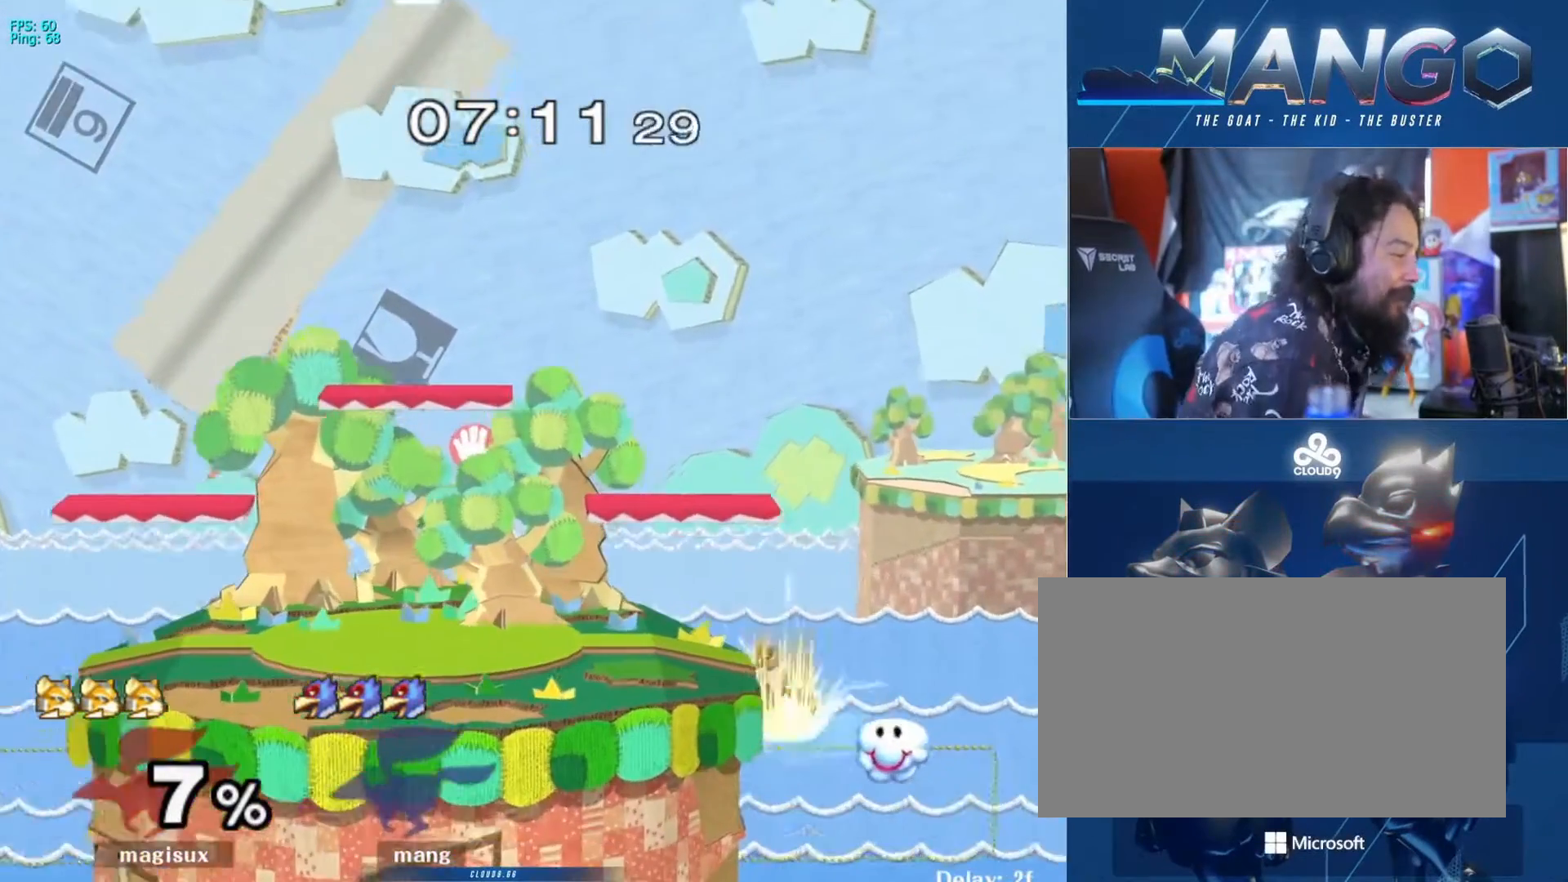
{"buttons": [], "left_stick": "center", "right_stick": "center", "events": []}
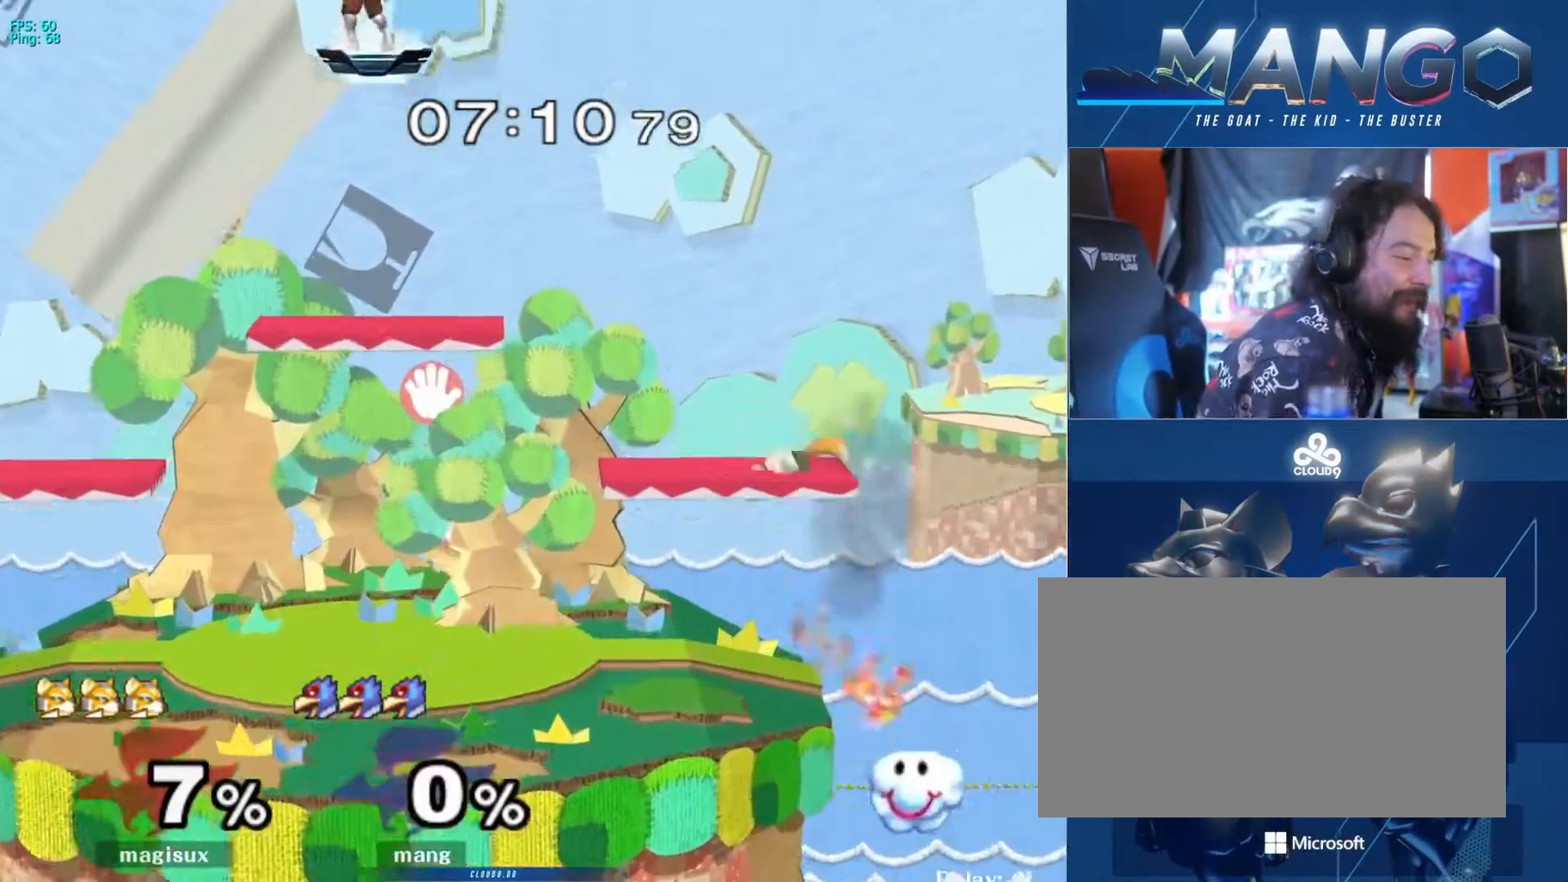
{"buttons": [], "left_stick": "down-right", "right_stick": "center", "events": [[267, "left_stick", "right"], [433, "left_stick", "down-right"]]}
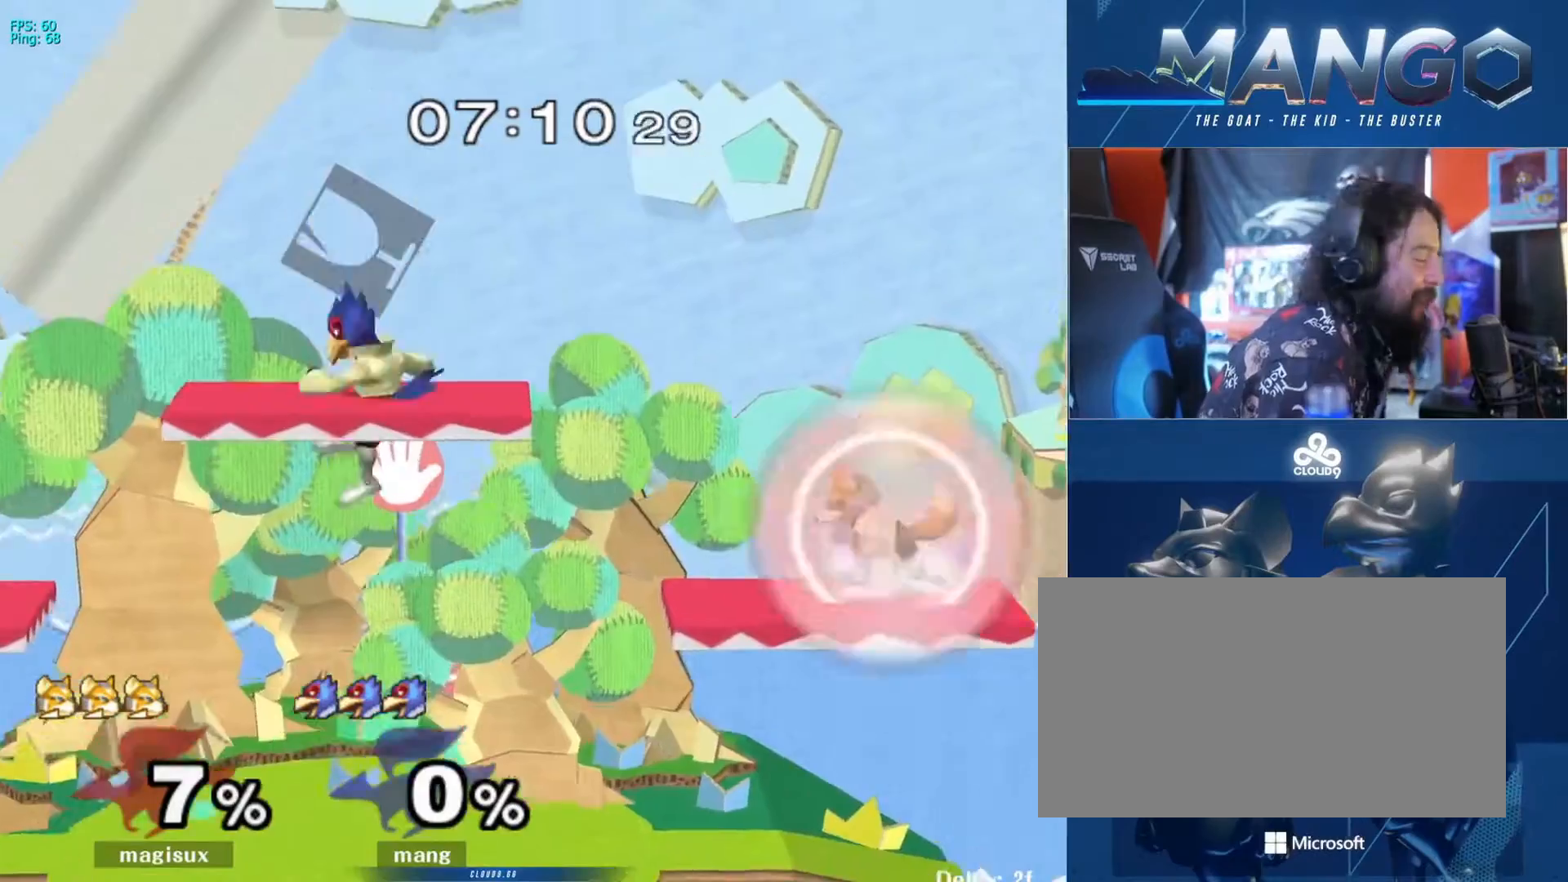
{"buttons": [], "left_stick": "left", "right_stick": "center", "events": [[167, "left_stick", "center"], [267, "left_stick", "right"], [433, "Y", "down"], [467, "left_stick", "left"], [500, "Y", "up"]]}
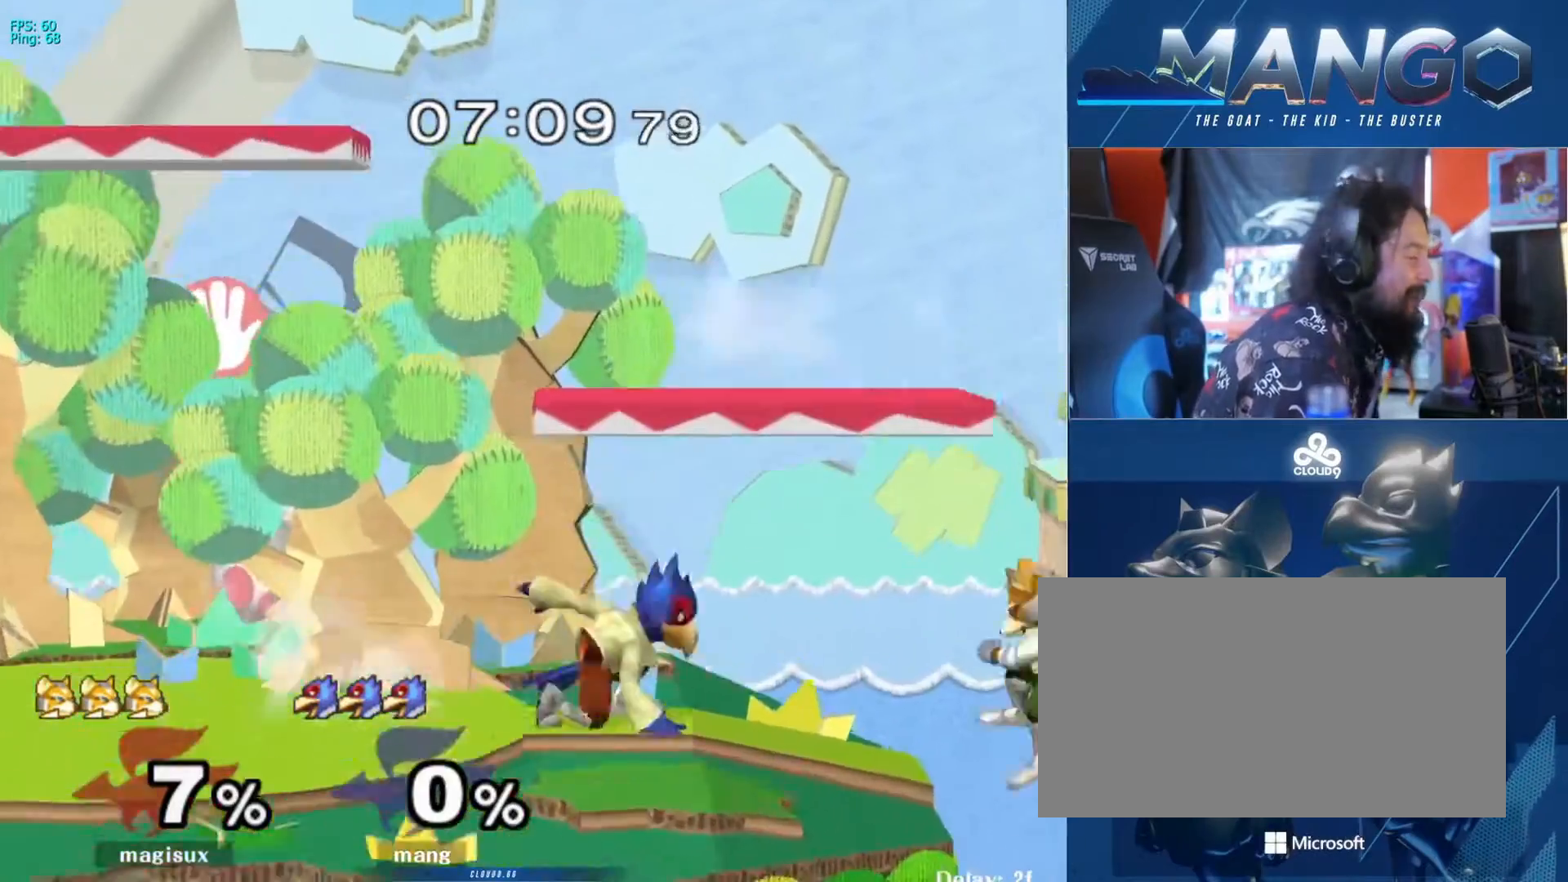
{"buttons": ["Y"], "left_stick": "left", "right_stick": "center", "events": [[33, "left_stick", "center"], [100, "B", "down"], [200, "left_stick", "down-left"], [267, "B", "up"], [300, "left_stick", "center"], [367, "left_stick", "left"], [467, "Y", "down"]]}
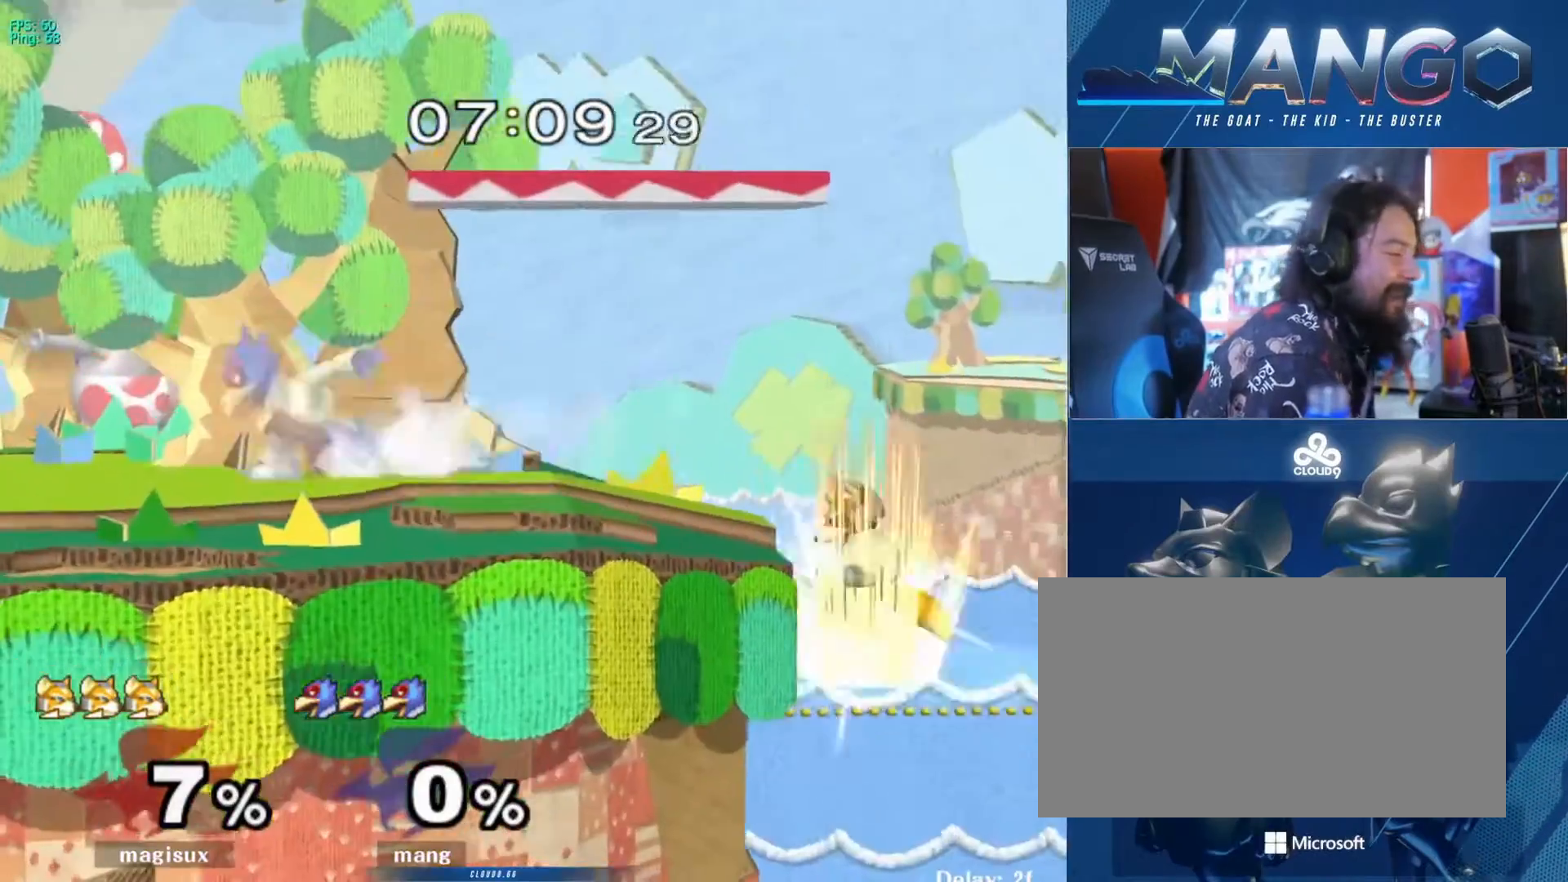
{"buttons": ["Y"], "left_stick": "left", "right_stick": "center", "events": [[33, "Y", "up"], [33, "left_stick", "right"], [133, "left_stick", "center"], [300, "left_stick", "down"], [433, "left_stick", "left"], [500, "Y", "down"]]}
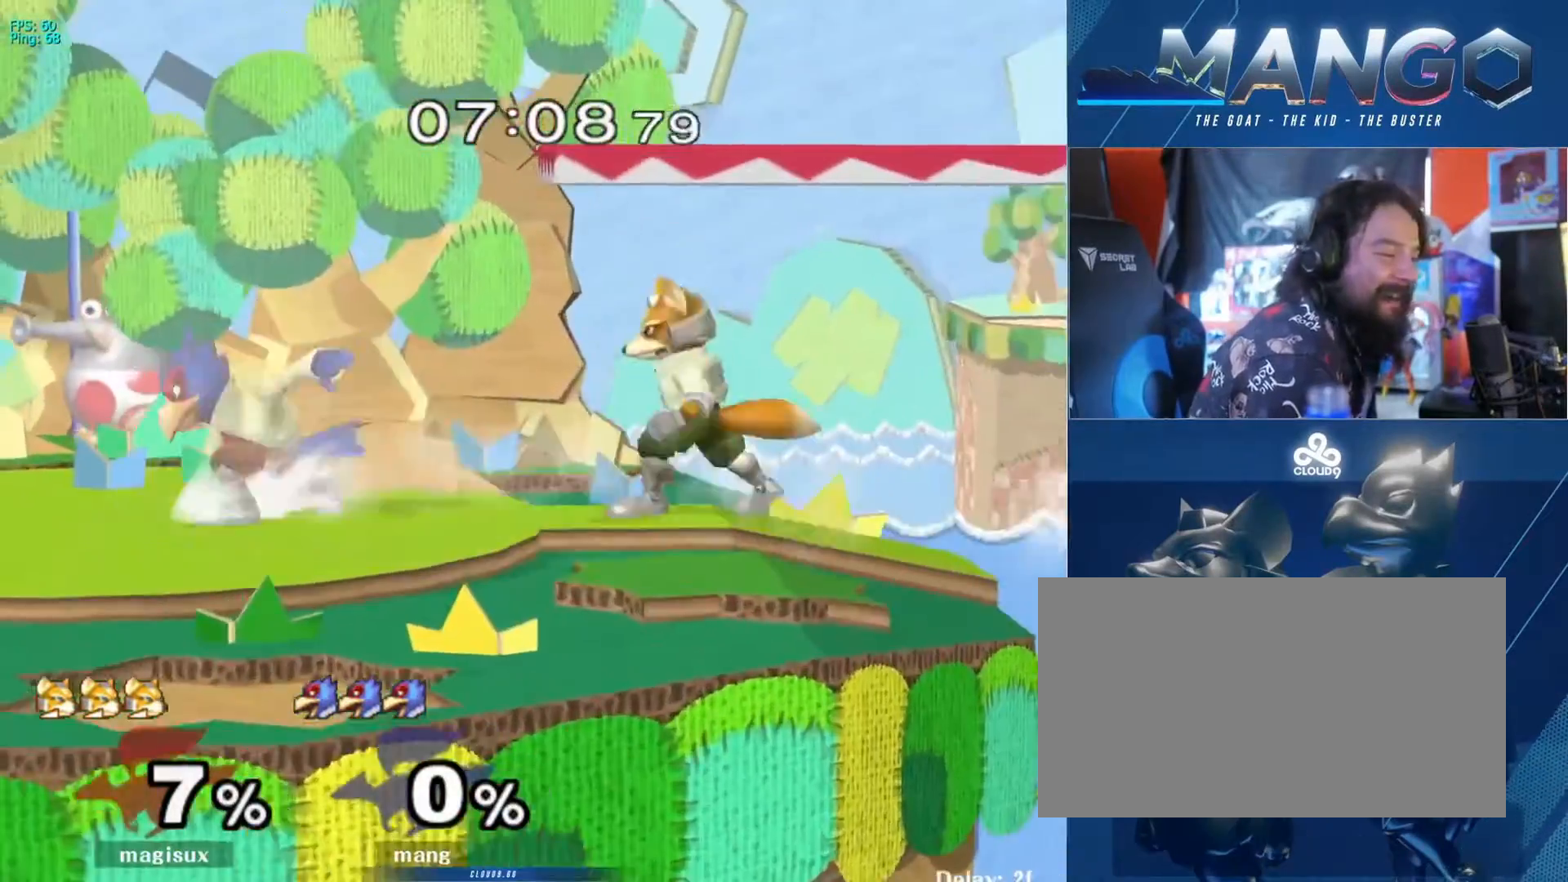
{"buttons": [], "left_stick": "up-left", "right_stick": "center", "events": [[33, "Y", "up"], [100, "left_stick", "down-right"], [167, "B", "down"], [167, "left_stick", "center"], [300, "left_stick", "down-left"], [367, "B", "up"], [433, "left_stick", "up-left"]]}
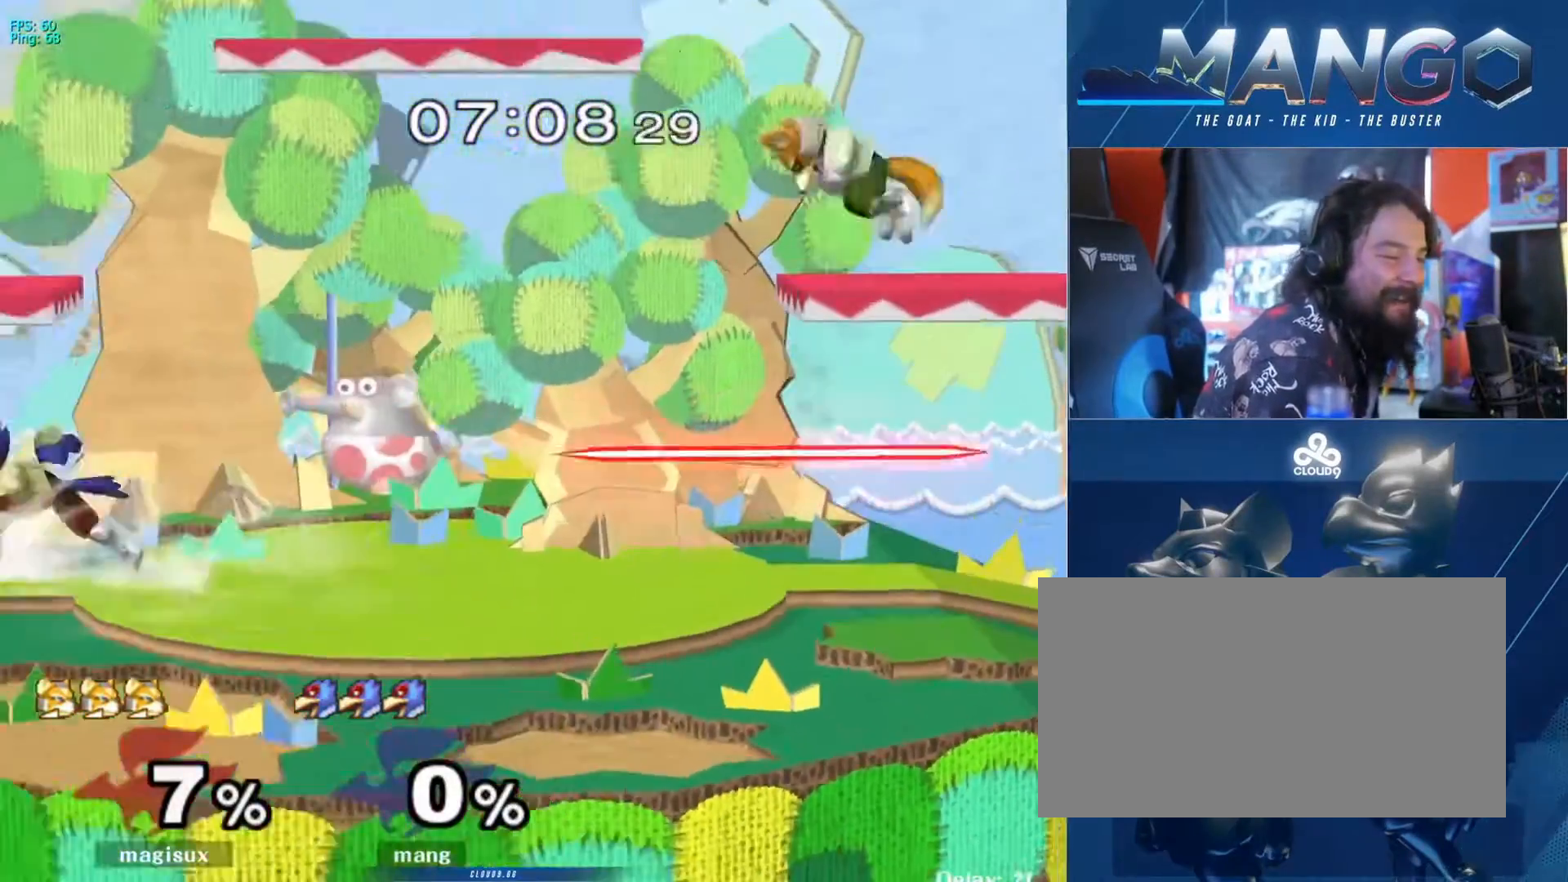
{"buttons": ["B"], "left_stick": "center", "right_stick": "center", "events": [[100, "left_stick", "right"], [233, "left_stick", "left"], [367, "left_stick", "right"], [400, "Y", "down"], [433, "Y", "up"], [500, "B", "down"], [500, "left_stick", "center"]]}
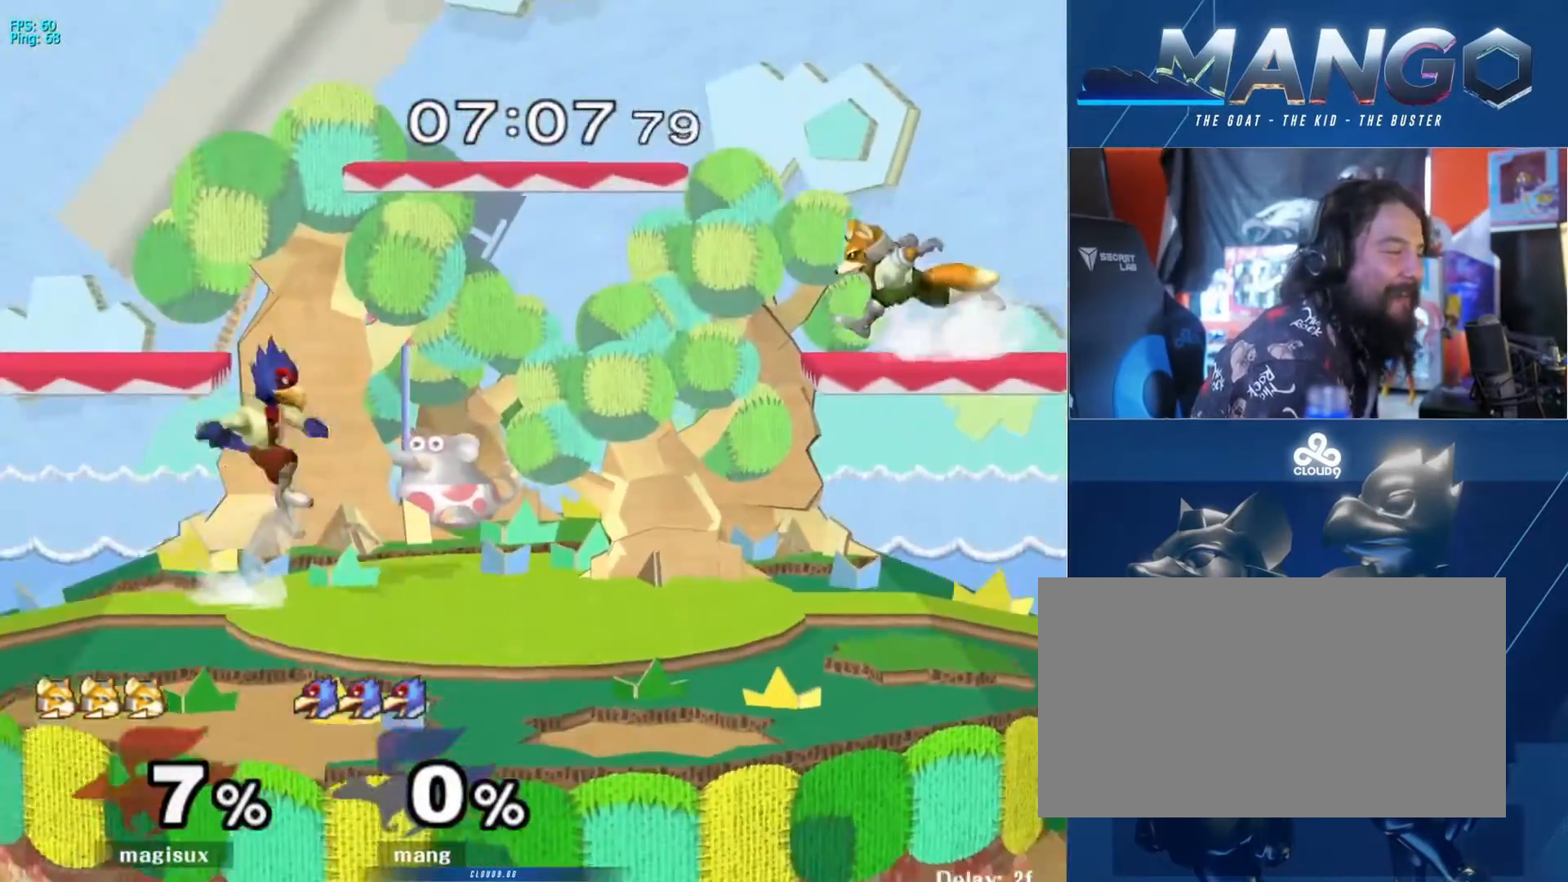
{"buttons": [], "left_stick": "right", "right_stick": "center", "events": [[167, "left_stick", "down"], [233, "B", "up"], [267, "left_stick", "center"], [333, "left_stick", "left"], [400, "Y", "down"], [433, "Y", "up"], [433, "left_stick", "right"]]}
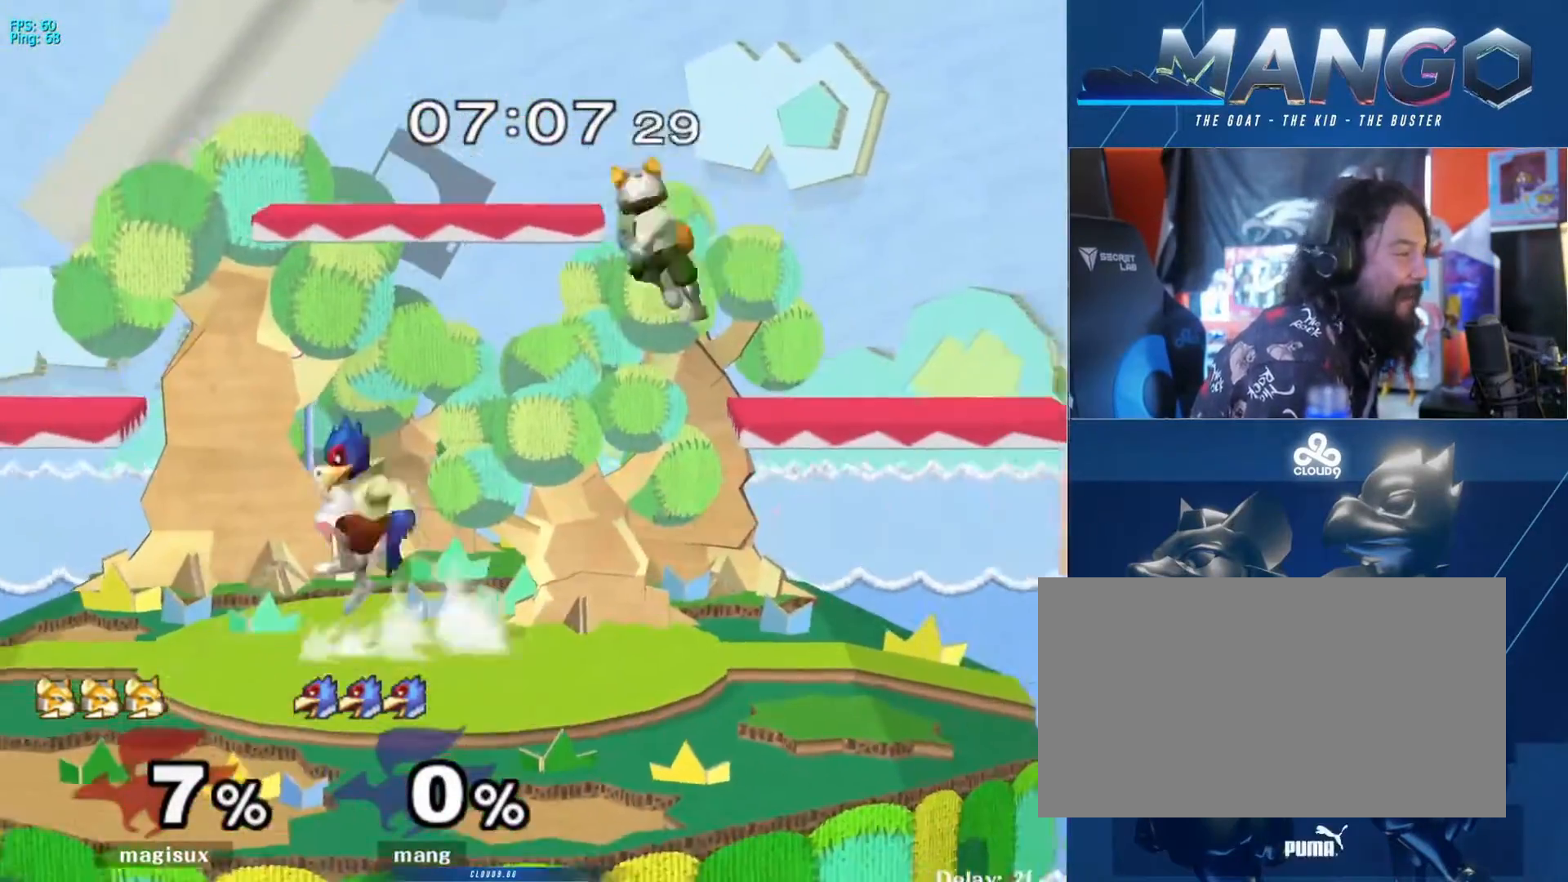
{"buttons": [], "left_stick": "left", "right_stick": "center", "events": [[33, "left_stick", "center"], [67, "B", "down"], [200, "left_stick", "down"], [267, "B", "up"], [367, "left_stick", "right"], [500, "left_stick", "left"]]}
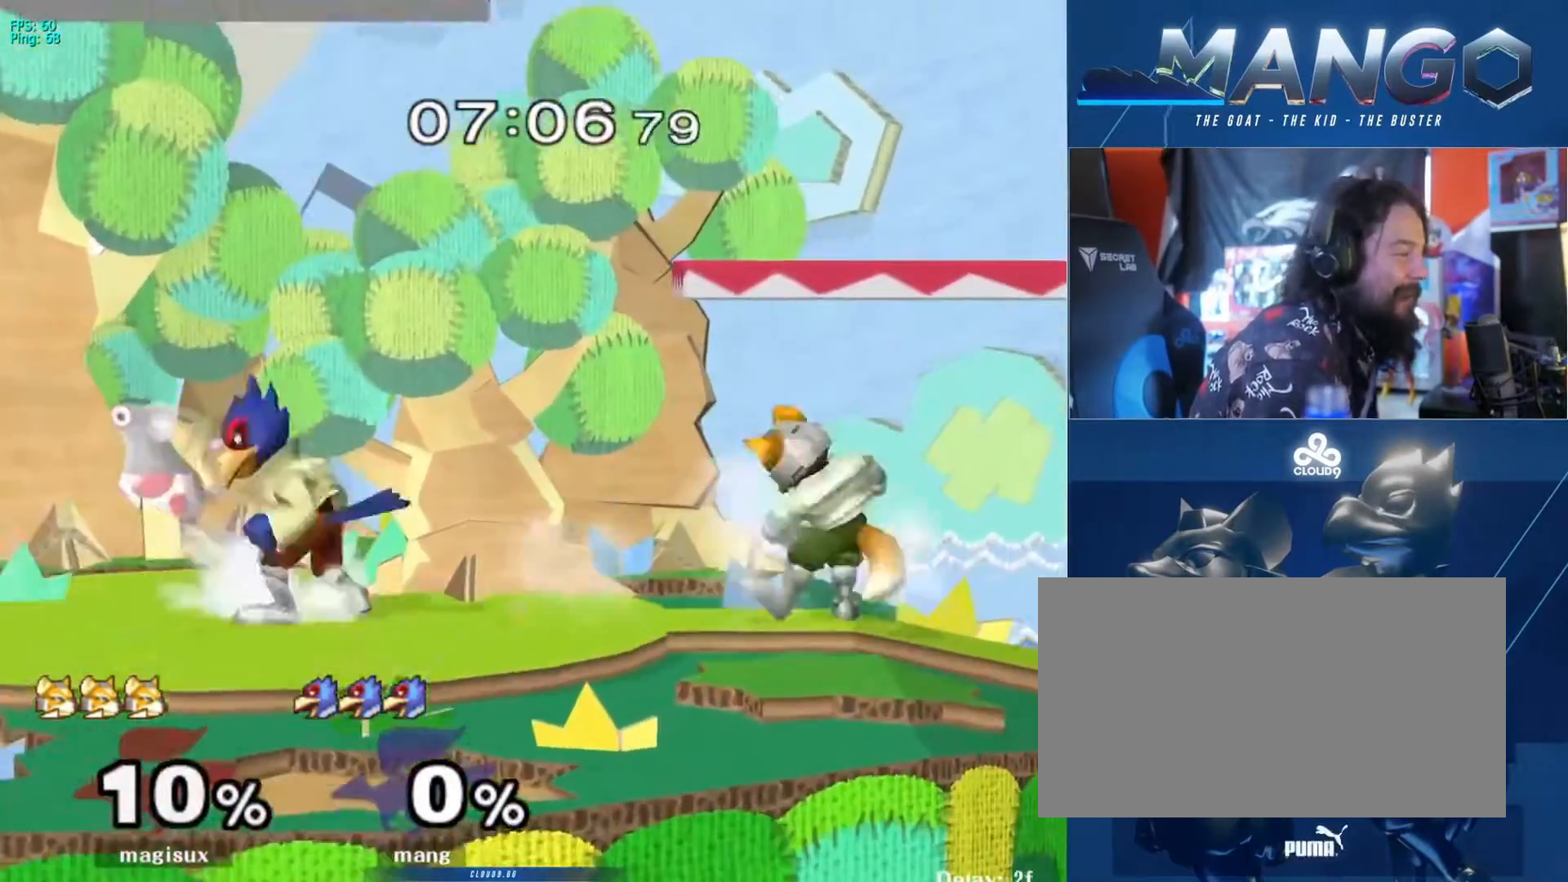
{"buttons": ["A"], "left_stick": "center", "right_stick": "center", "events": [[100, "left_stick", "right"], [133, "Y", "down"], [200, "Y", "up"], [267, "left_stick", "center"], [433, "A", "down"]]}
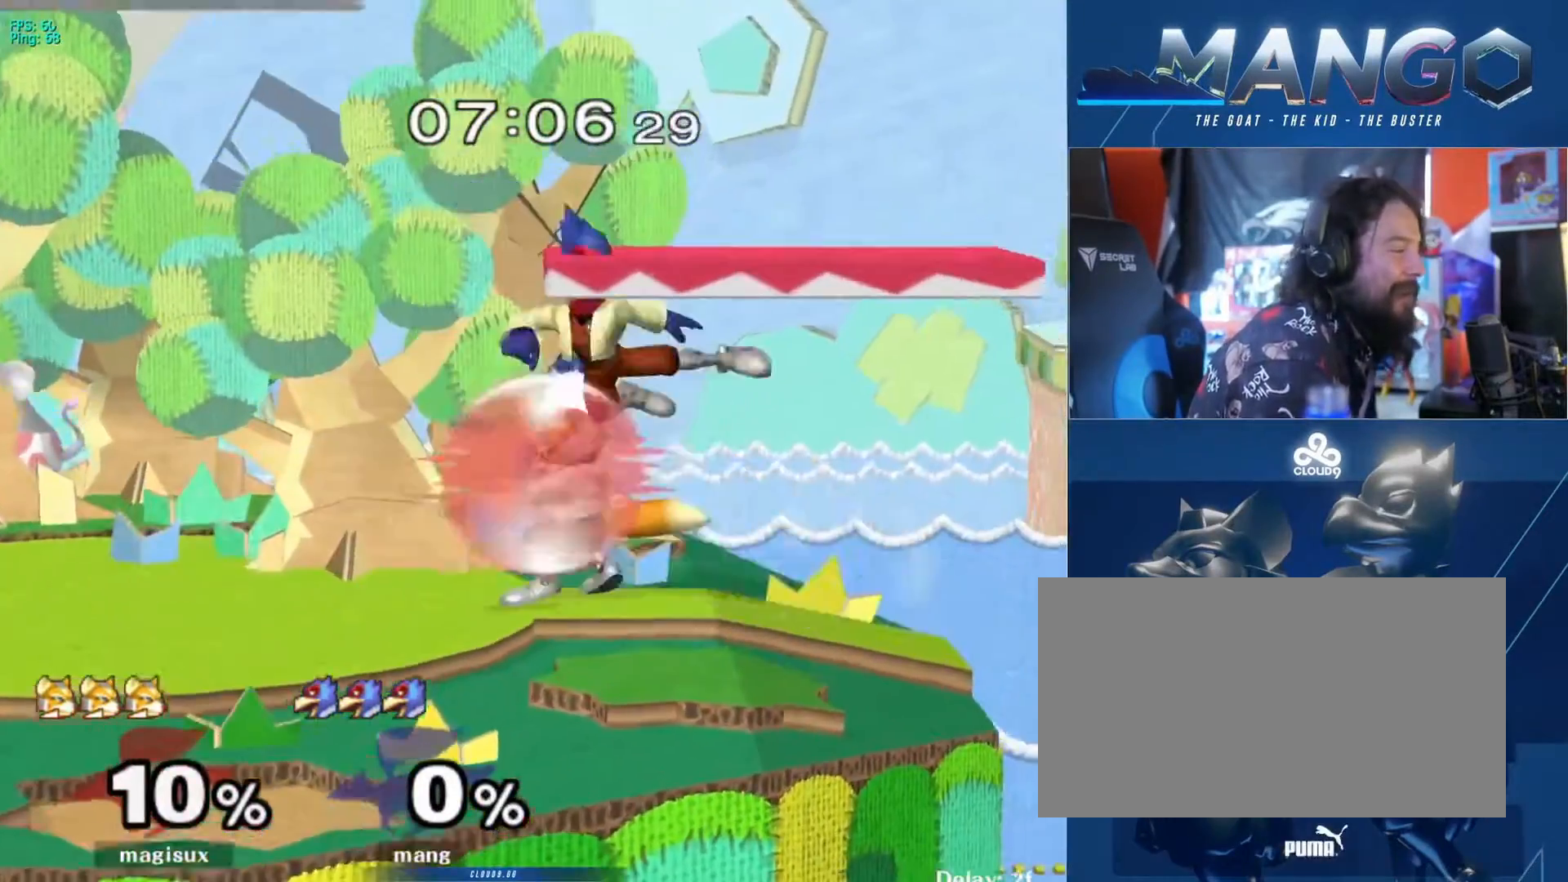
{"buttons": ["A", "Y"], "left_stick": "left", "right_stick": "center", "events": [[33, "A", "up"], [67, "A", "down"], [67, "L1", "down"], [67, "left_stick", "down"], [233, "A", "up"], [233, "L1", "up"], [300, "Y", "down"], [367, "Y", "up"], [400, "A", "down"], [400, "Y", "down"], [400, "left_stick", "left"]]}
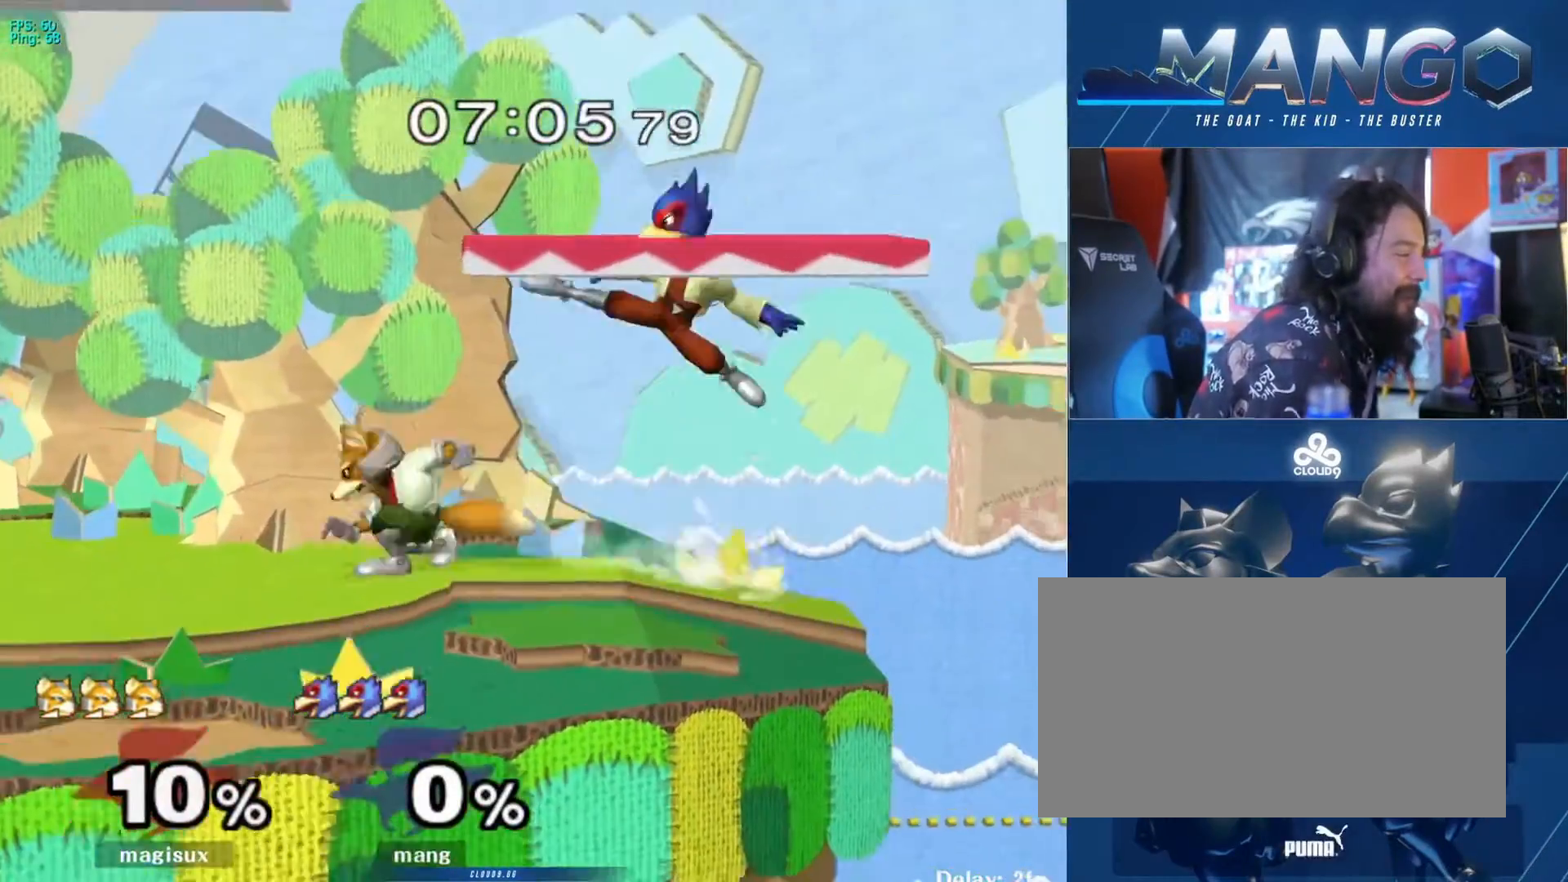
{"buttons": [], "left_stick": "down", "right_stick": "center", "events": [[267, "A", "up"], [267, "Y", "up"], [367, "left_stick", "down"], [400, "B", "down"], [500, "B", "up"]]}
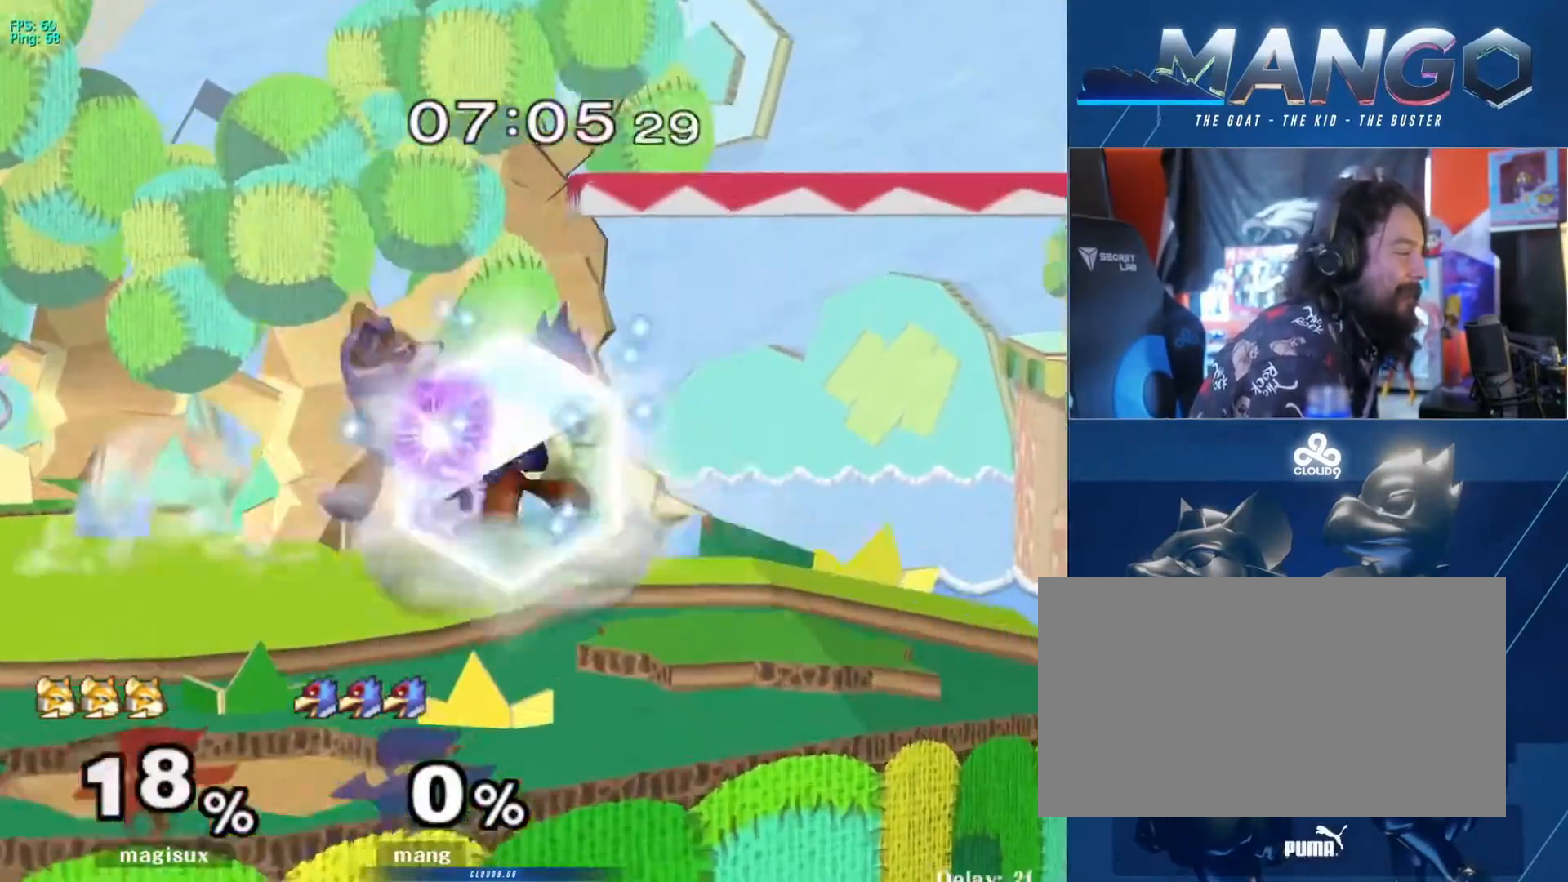
{"buttons": [], "left_stick": "left", "right_stick": "center", "events": [[67, "Y", "down"], [100, "left_stick", "down-right"], [133, "L1", "down"], [167, "Y", "up"], [267, "left_stick", "center"], [300, "L1", "up"], [367, "left_stick", "left"], [433, "Y", "down"], [467, "Y", "up"]]}
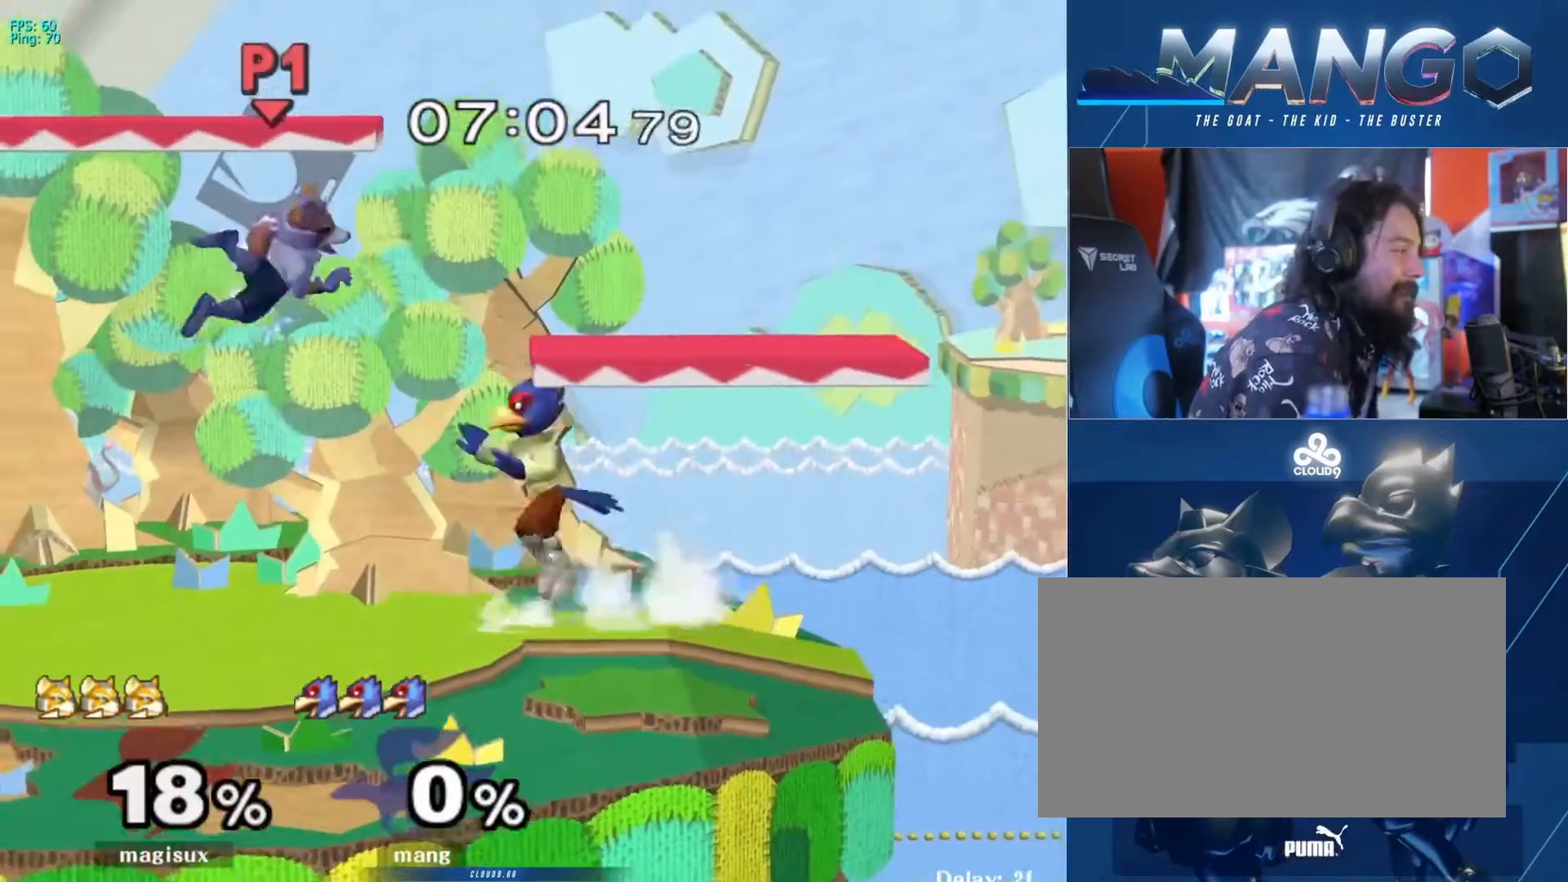
{"buttons": [], "left_stick": "down", "right_stick": "center", "events": [[33, "left_stick", "down"], [67, "A", "down"], [167, "left_stick", "right"], [200, "A", "up"], [233, "A", "down"], [300, "L1", "down"], [300, "left_stick", "down"], [433, "A", "up"], [467, "L1", "up"]]}
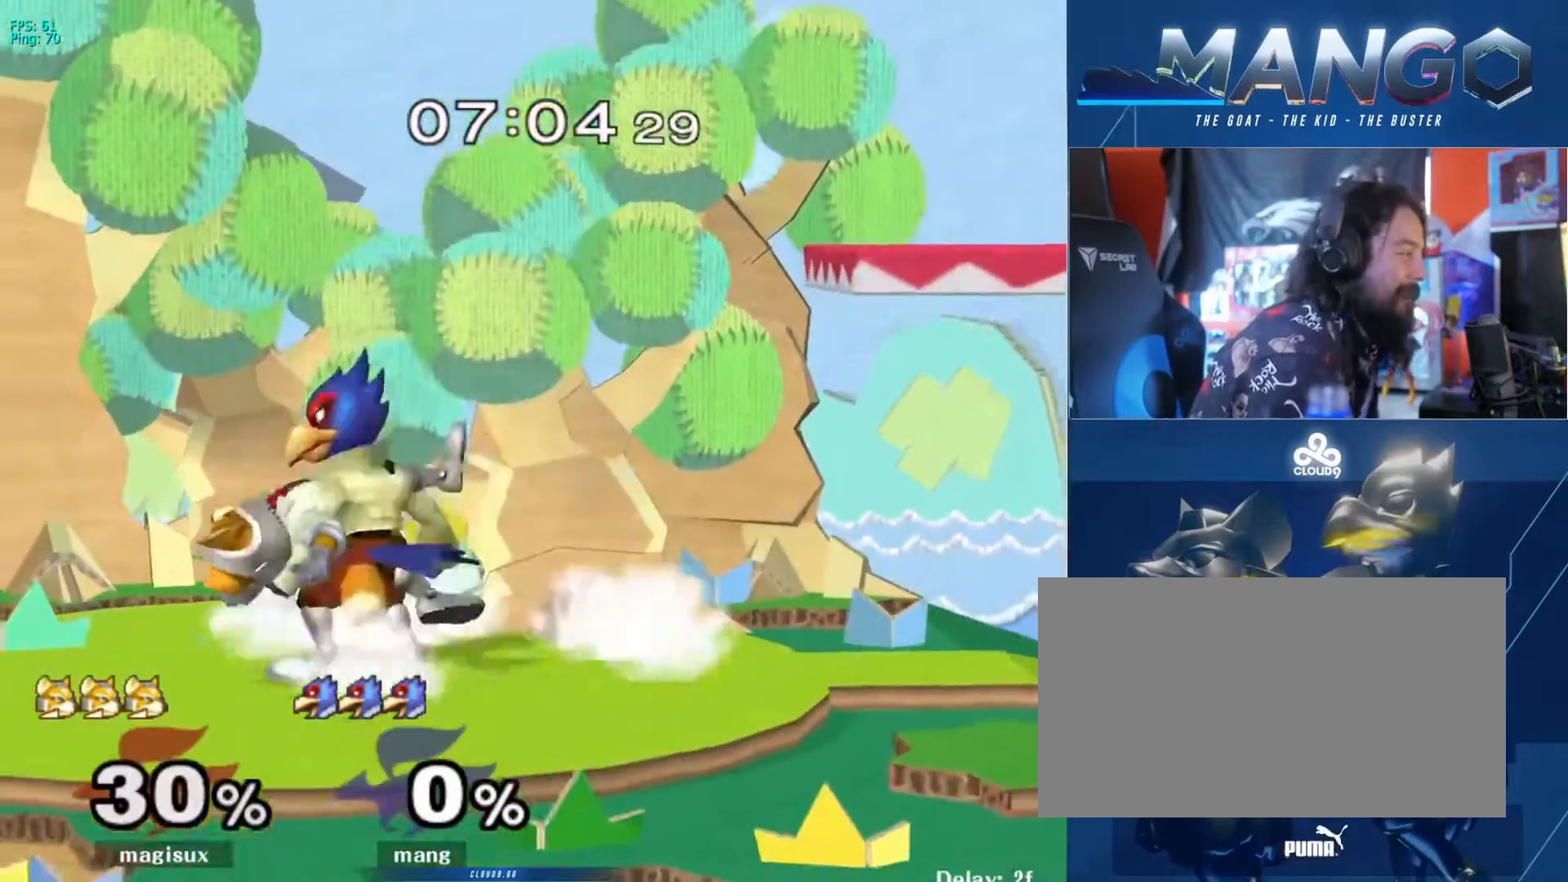
{"buttons": [], "left_stick": "left", "right_stick": "center", "events": [[33, "B", "down"], [100, "B", "up"], [167, "Y", "down"], [233, "left_stick", "down-left"], [267, "L1", "down"], [300, "Y", "up"], [400, "L1", "up"], [400, "left_stick", "center"], [467, "left_stick", "left"]]}
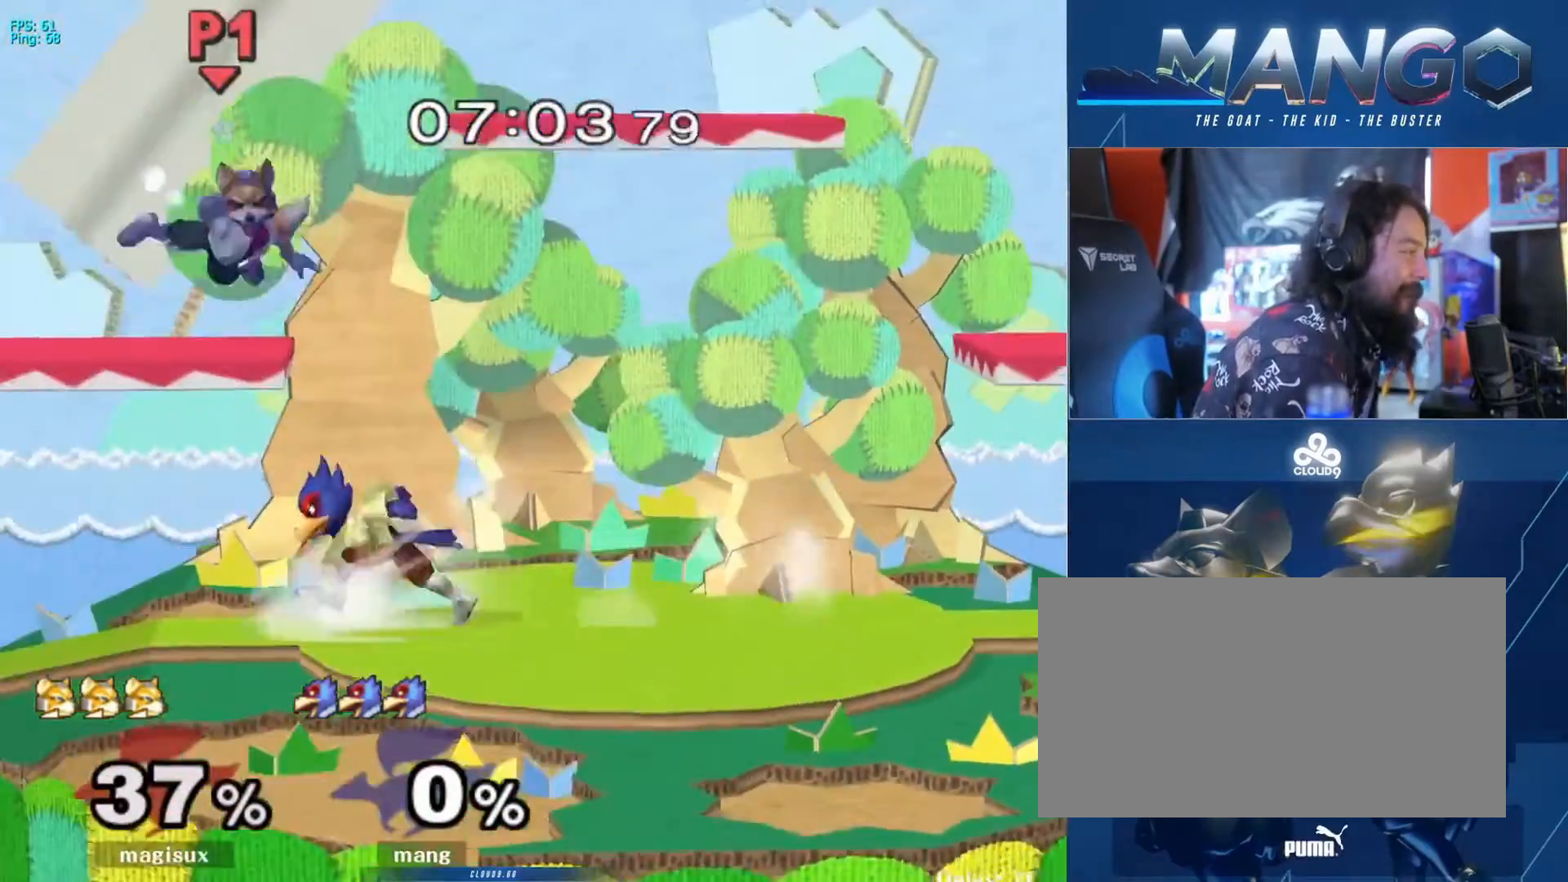
{"buttons": [], "left_stick": "down", "right_stick": "center", "events": [[33, "Y", "down"], [133, "Y", "up"], [167, "B", "down"], [167, "left_stick", "down"], [300, "B", "up"], [333, "Y", "down"], [367, "L1", "down"], [467, "Y", "up"], [500, "L1", "up"]]}
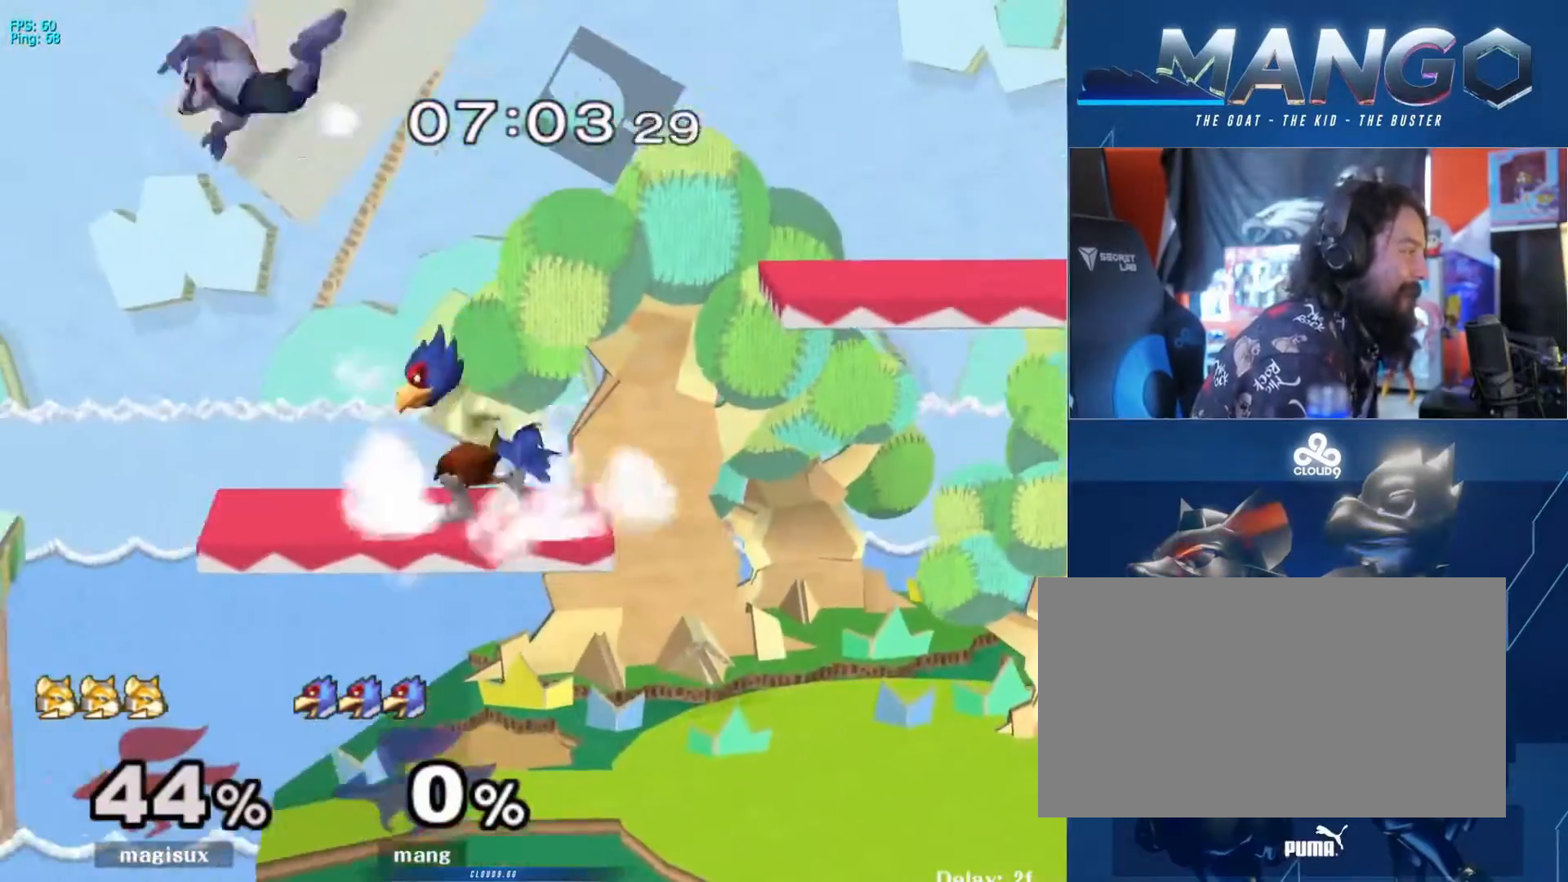
{"buttons": [], "left_stick": "down", "right_stick": "center", "events": [[67, "left_stick", "left"], [167, "Y", "down"], [200, "Y", "up"], [300, "left_stick", "right"], [500, "left_stick", "down"]]}
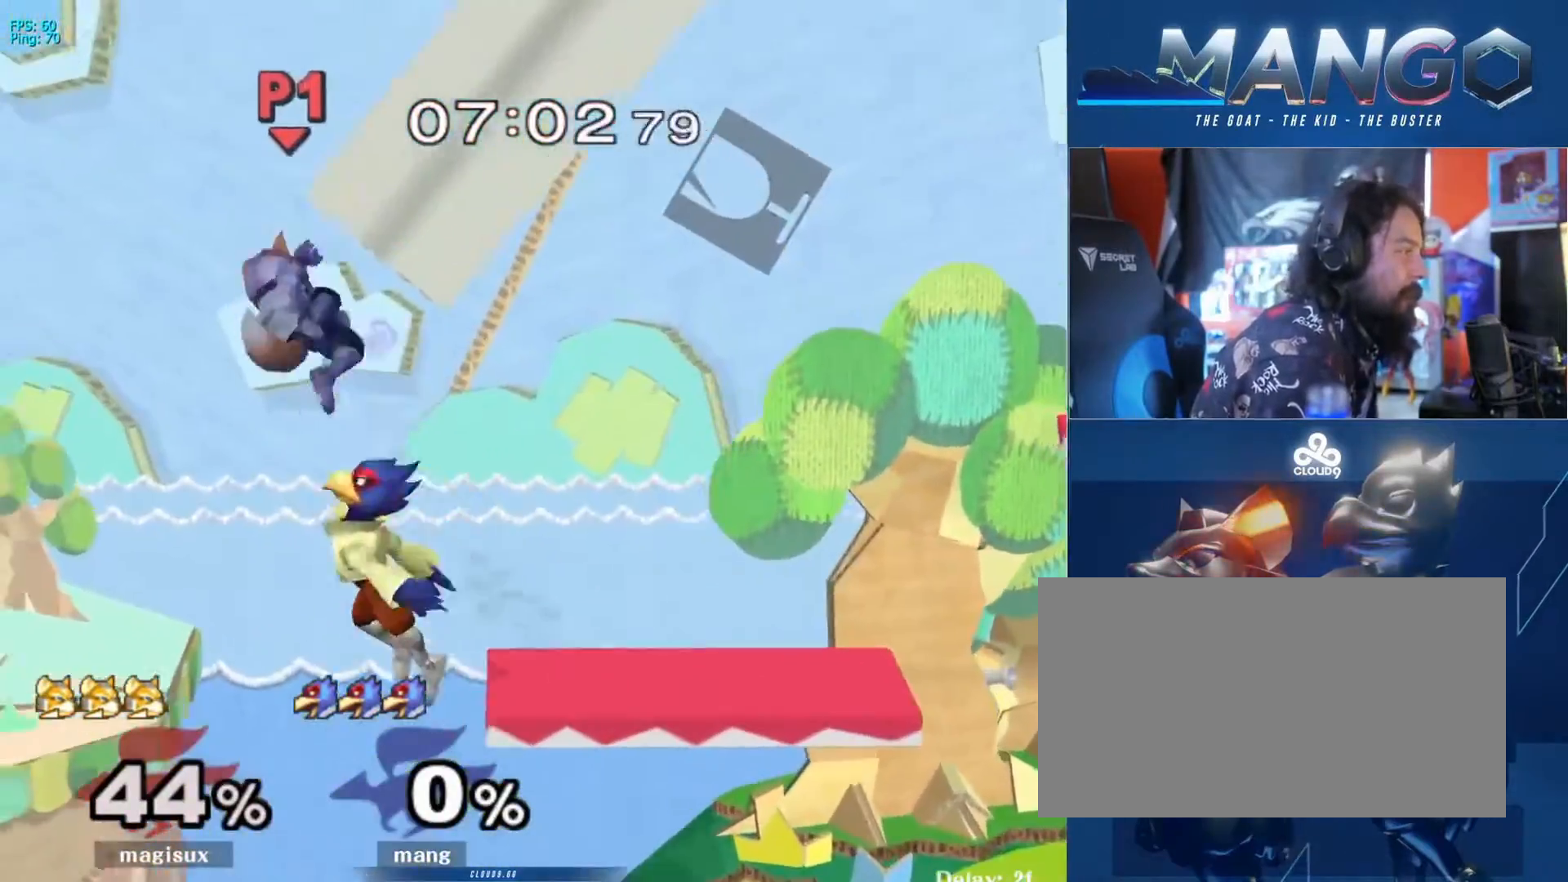
{"buttons": ["A", "Y"], "left_stick": "right", "right_stick": "center", "events": [[167, "A", "down"], [167, "Y", "down"], [200, "left_stick", "right"]]}
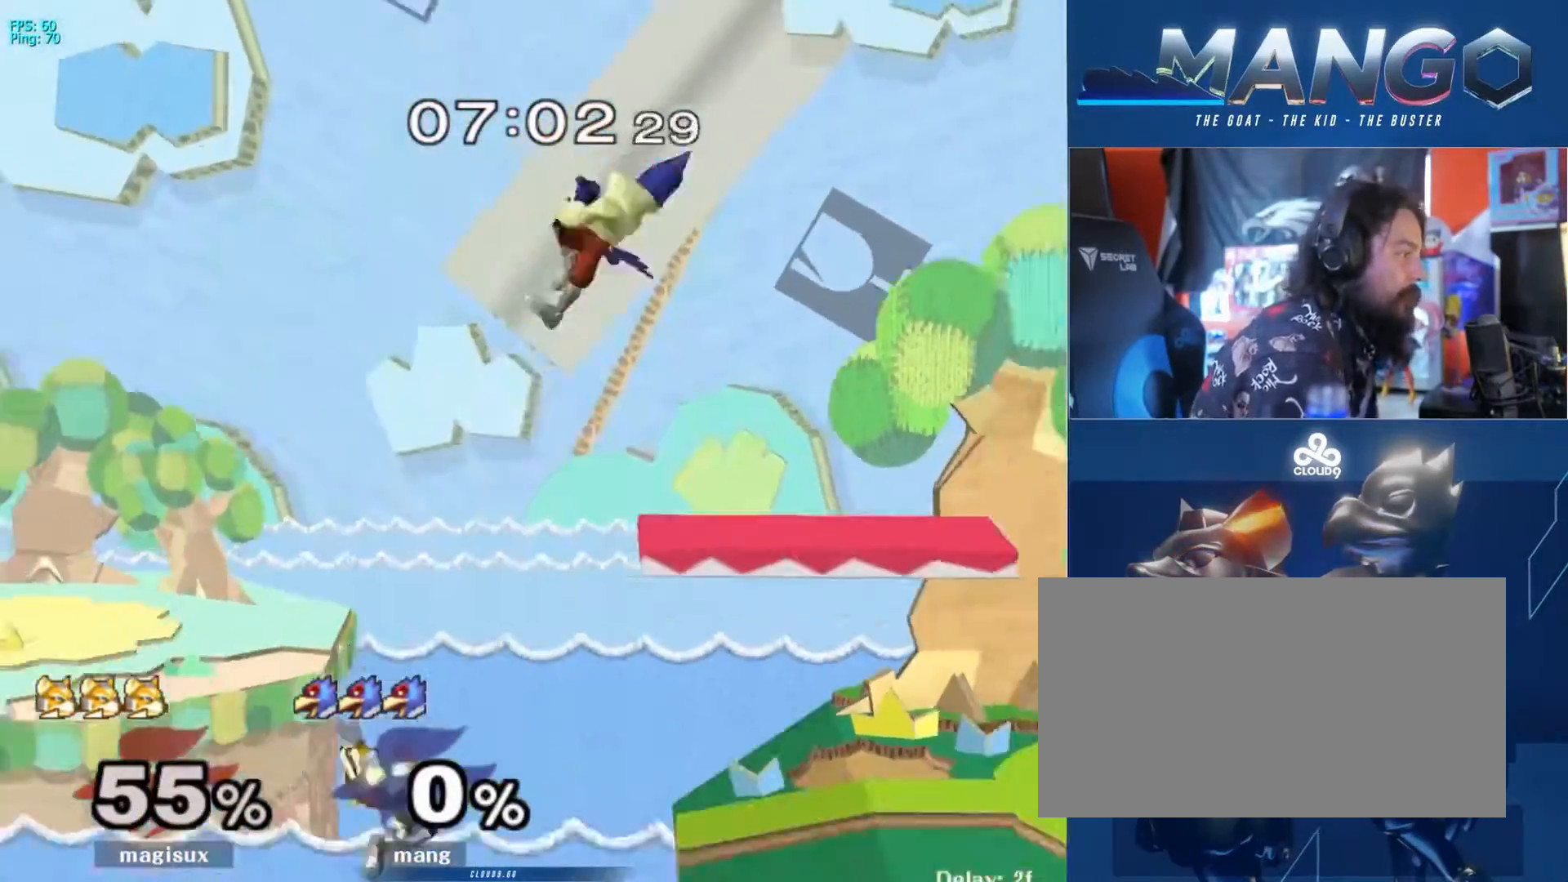
{"buttons": [], "left_stick": "down", "right_stick": "center", "events": [[100, "left_stick", "down-left"], [133, "L1", "down"], [167, "Y", "up"], [200, "A", "up"], [267, "L1", "up"], [300, "left_stick", "left"], [433, "left_stick", "down"]]}
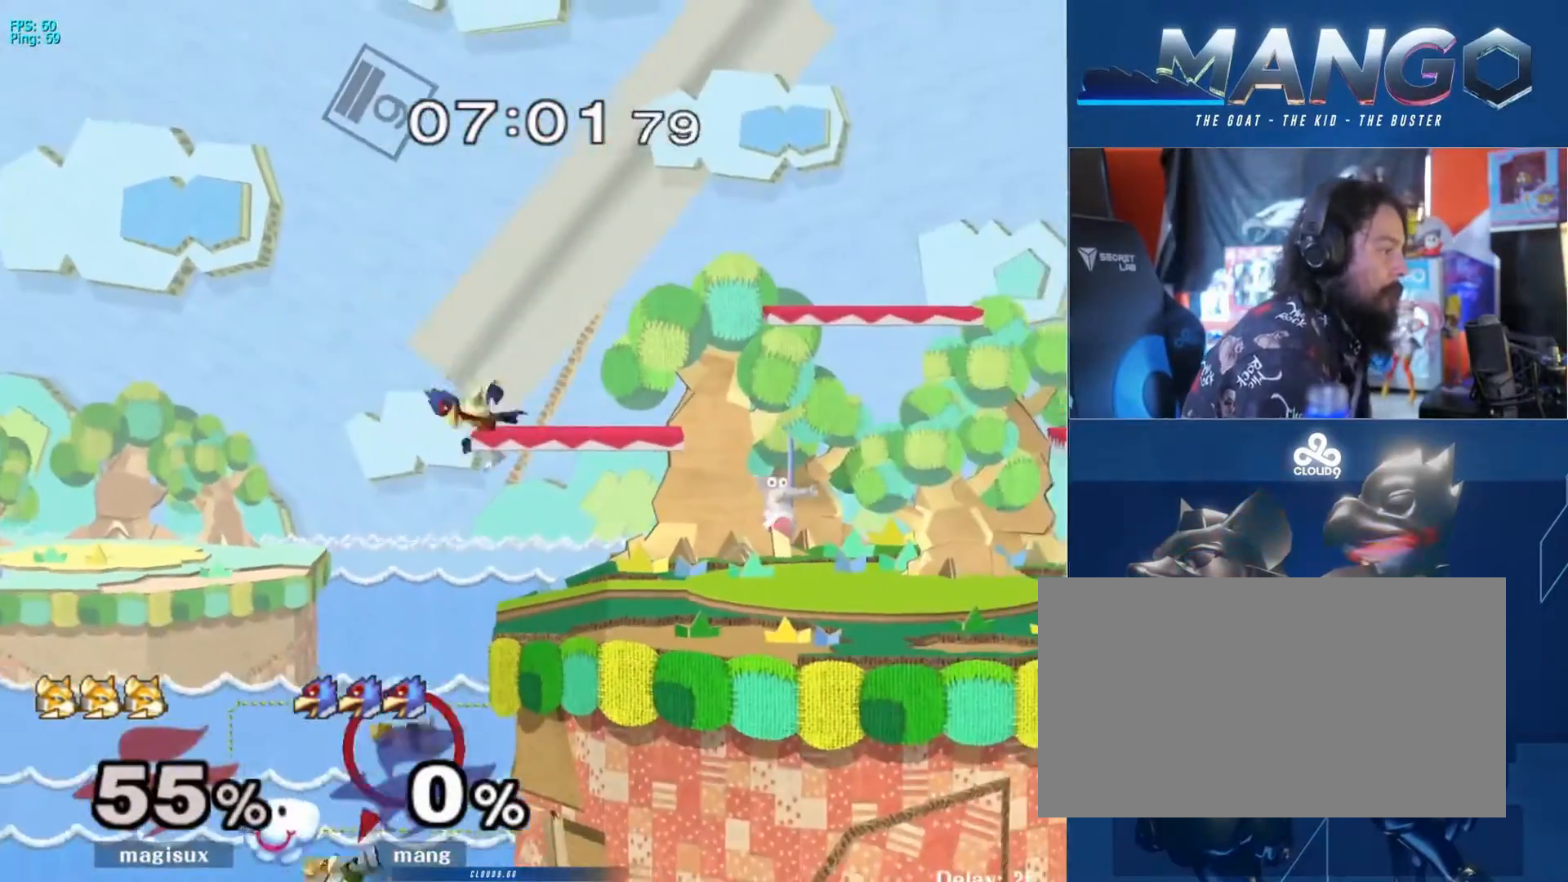
{"buttons": [], "left_stick": "down", "right_stick": "center", "events": []}
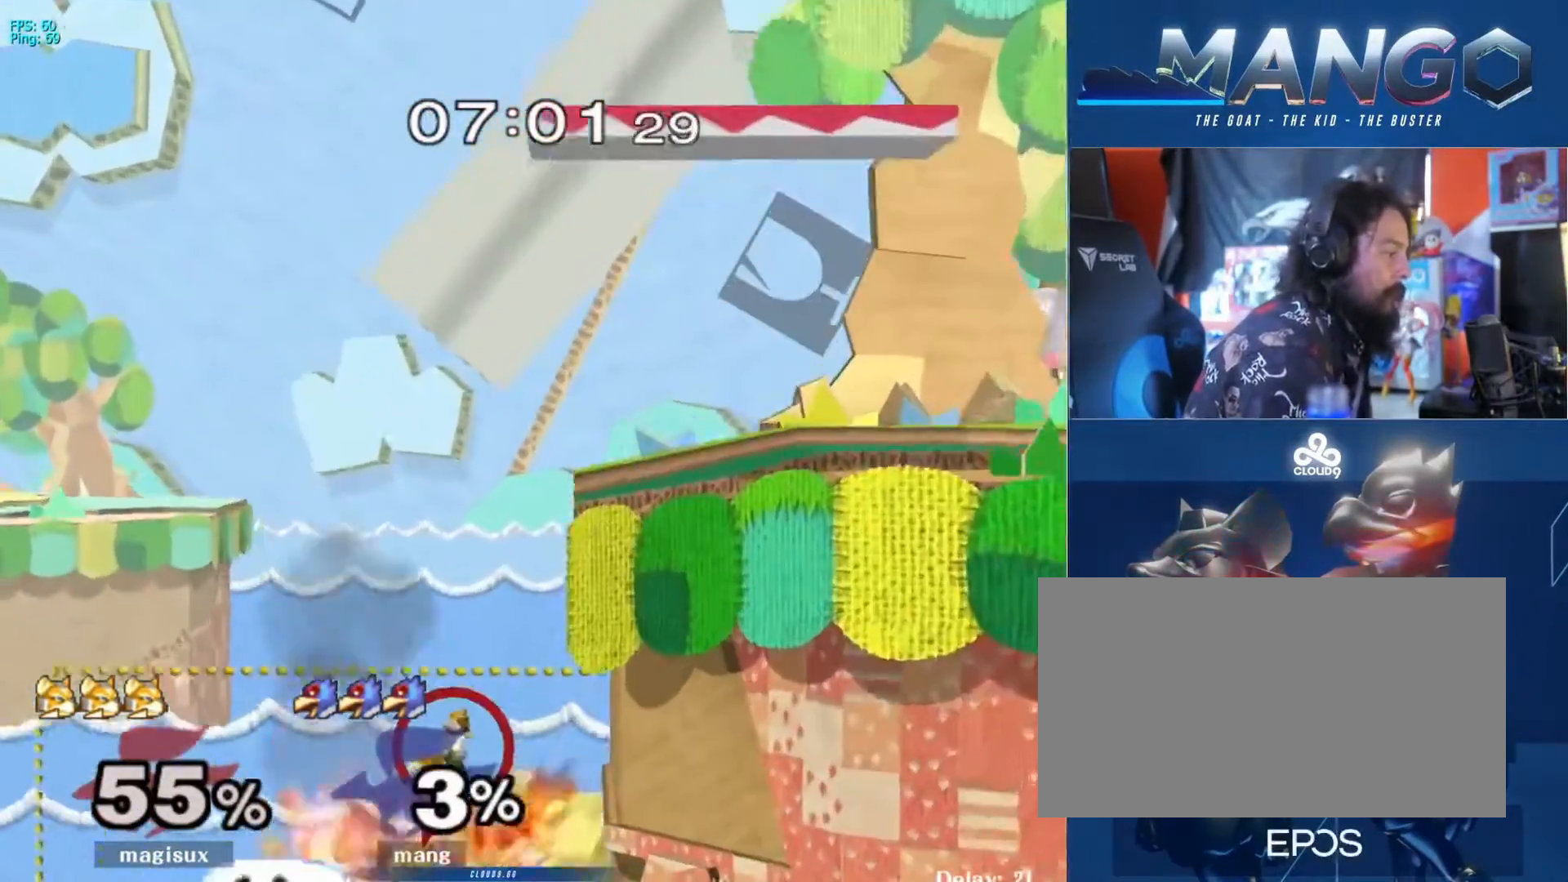
{"buttons": ["L1"], "left_stick": "right", "right_stick": "center", "events": [[33, "Y", "down"], [67, "A", "down"], [200, "A", "up"], [200, "Y", "up"], [267, "left_stick", "up-right"], [300, "Y", "down"], [400, "L1", "down"], [467, "left_stick", "right"], [500, "Y", "up"]]}
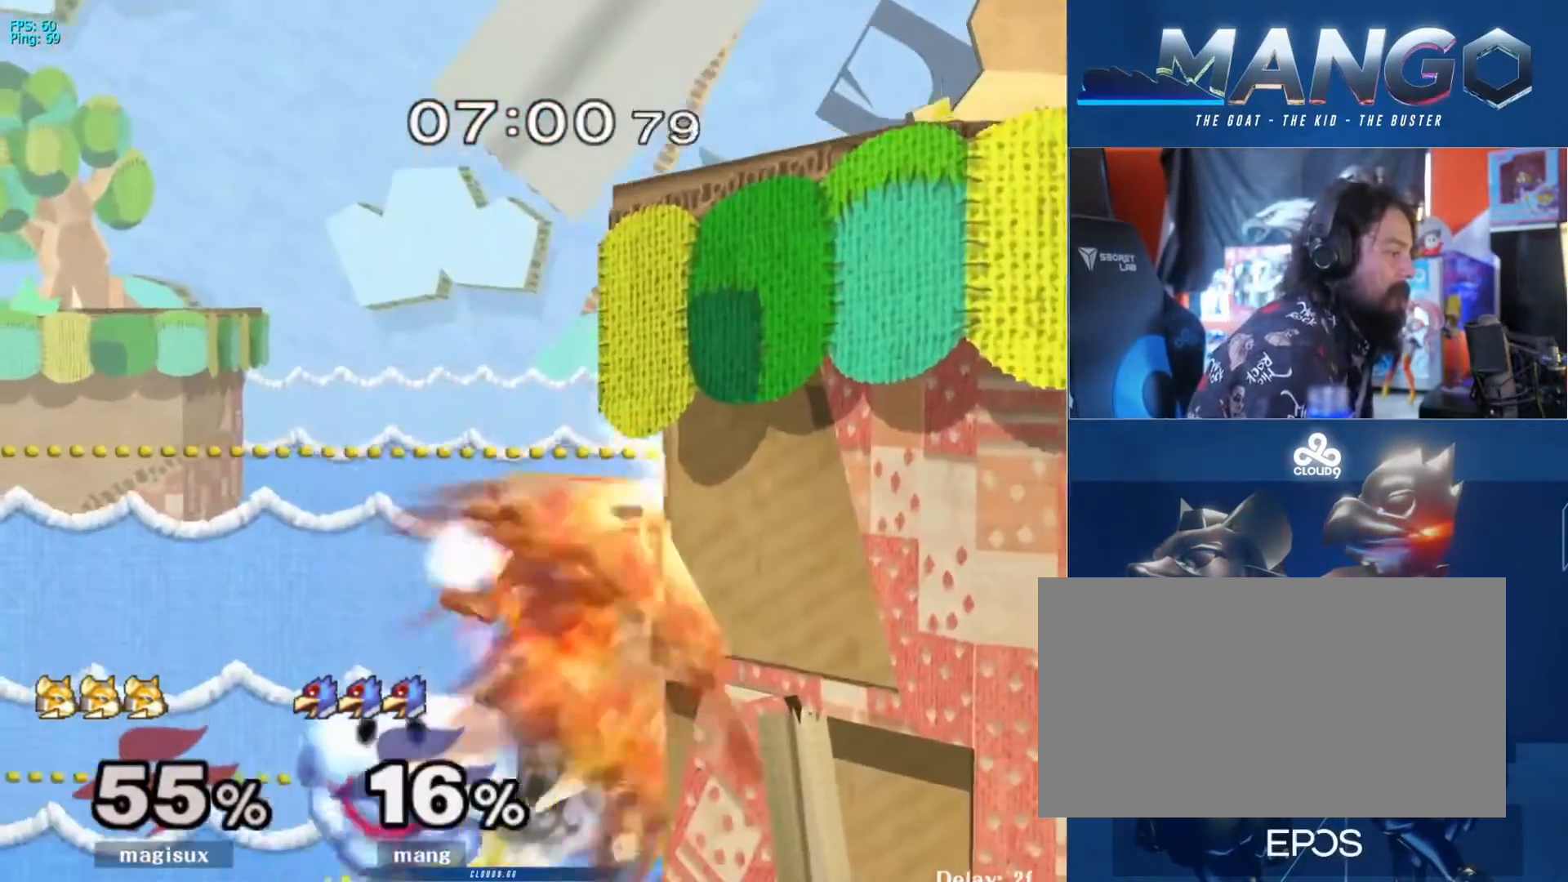
{"buttons": ["Y", "L1"], "left_stick": "right", "right_stick": "center", "events": [[33, "L1", "up"], [67, "A", "down"], [67, "X", "down"], [67, "Y", "down"], [100, "X", "up"], [167, "Y", "up"], [200, "A", "up"], [267, "A", "down"], [267, "Y", "down"], [300, "L1", "down"], [367, "A", "up"], [367, "Y", "up"], [433, "A", "down"], [433, "Y", "down"], [500, "A", "up"]]}
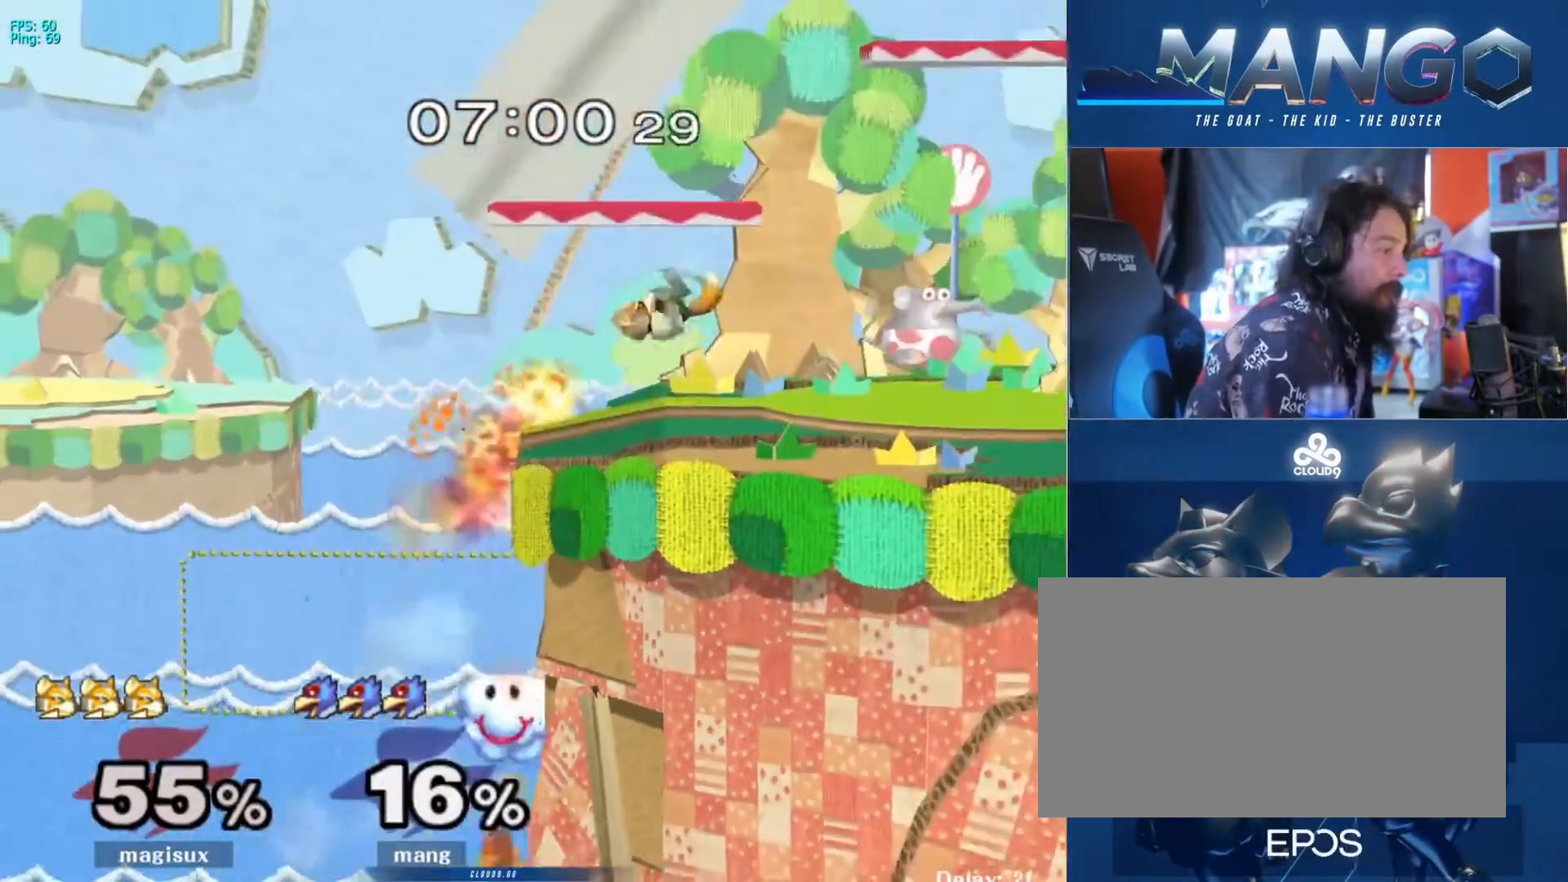
{"buttons": ["L1"], "left_stick": "center", "right_stick": "center", "events": [[33, "Y", "up"], [67, "left_stick", "up-right"], [133, "L1", "up"], [133, "Y", "down"], [267, "Y", "up"], [400, "right_stick", "left"], [467, "L1", "down"], [467, "left_stick", "center"], [467, "right_stick", "center"]]}